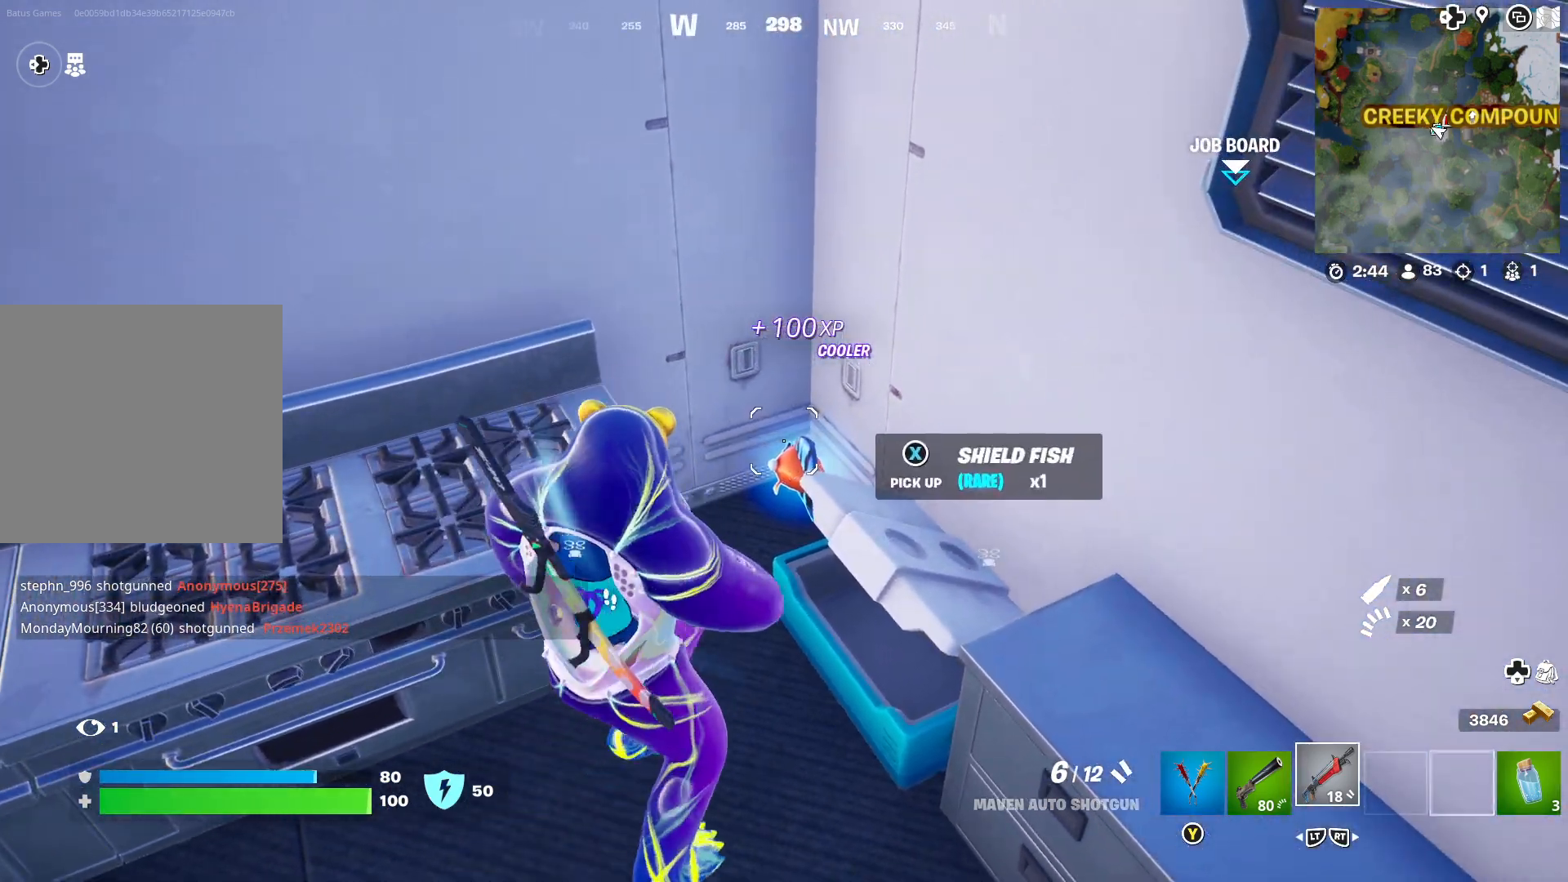
Gameplay with a controller (Xbox layout); each line is a JSON object with the inputs held at the frame after it. "events" lists button and stick changes between this image and that frame as [ms after this image, input, new state], when the widget could be followed in between.
{"buttons": [], "left_stick": "center", "right_stick": "center", "events": [[50, "X", "up"], [133, "X", "down"], [200, "X", "up"]]}
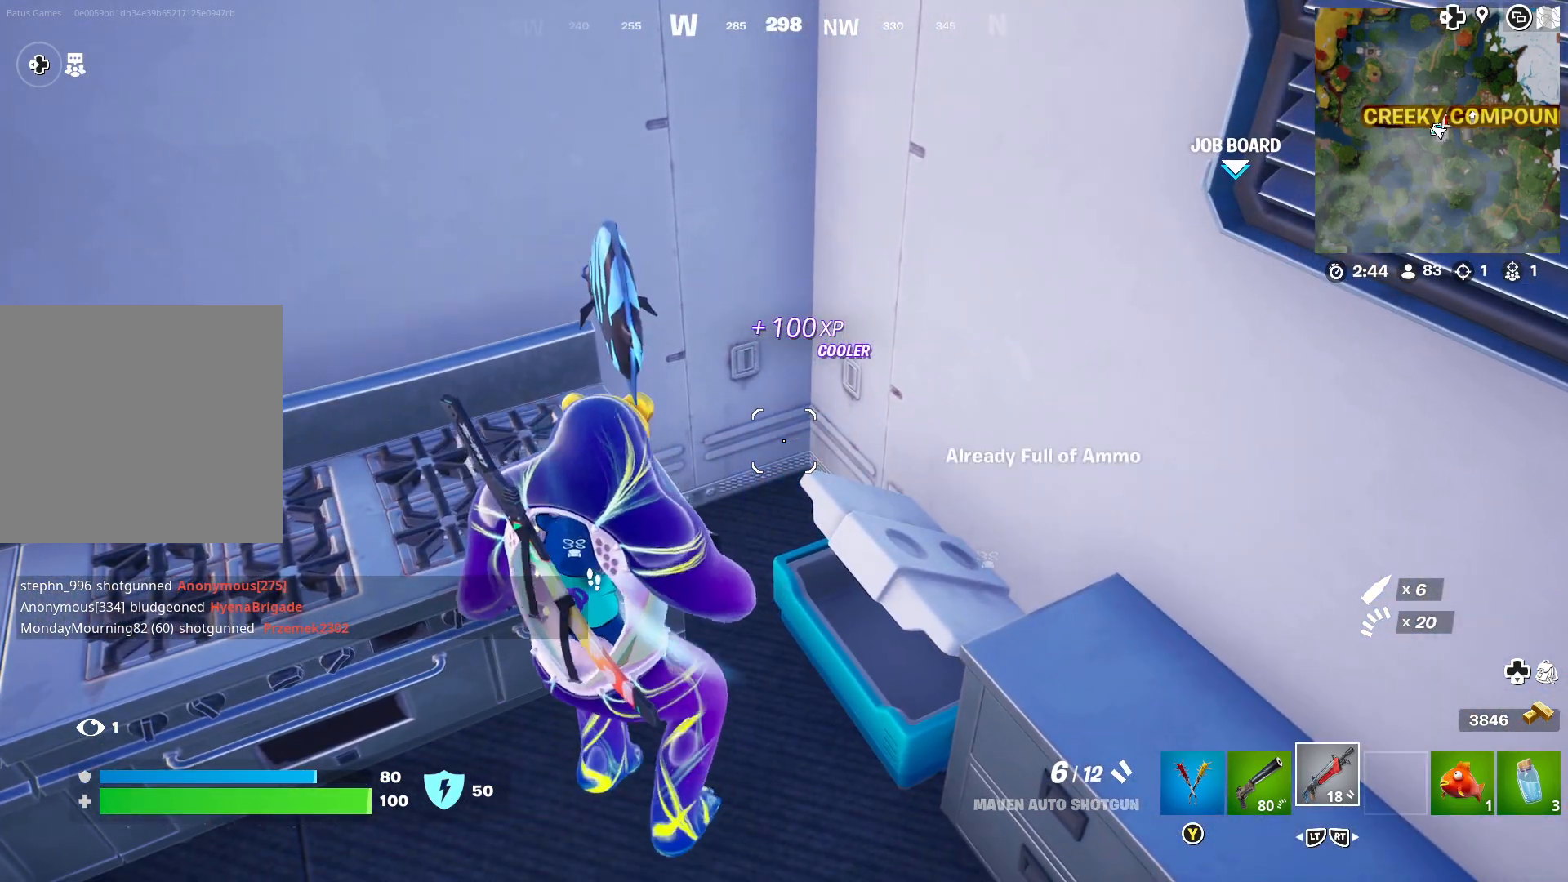
{"buttons": [], "left_stick": "center", "right_stick": "center", "events": []}
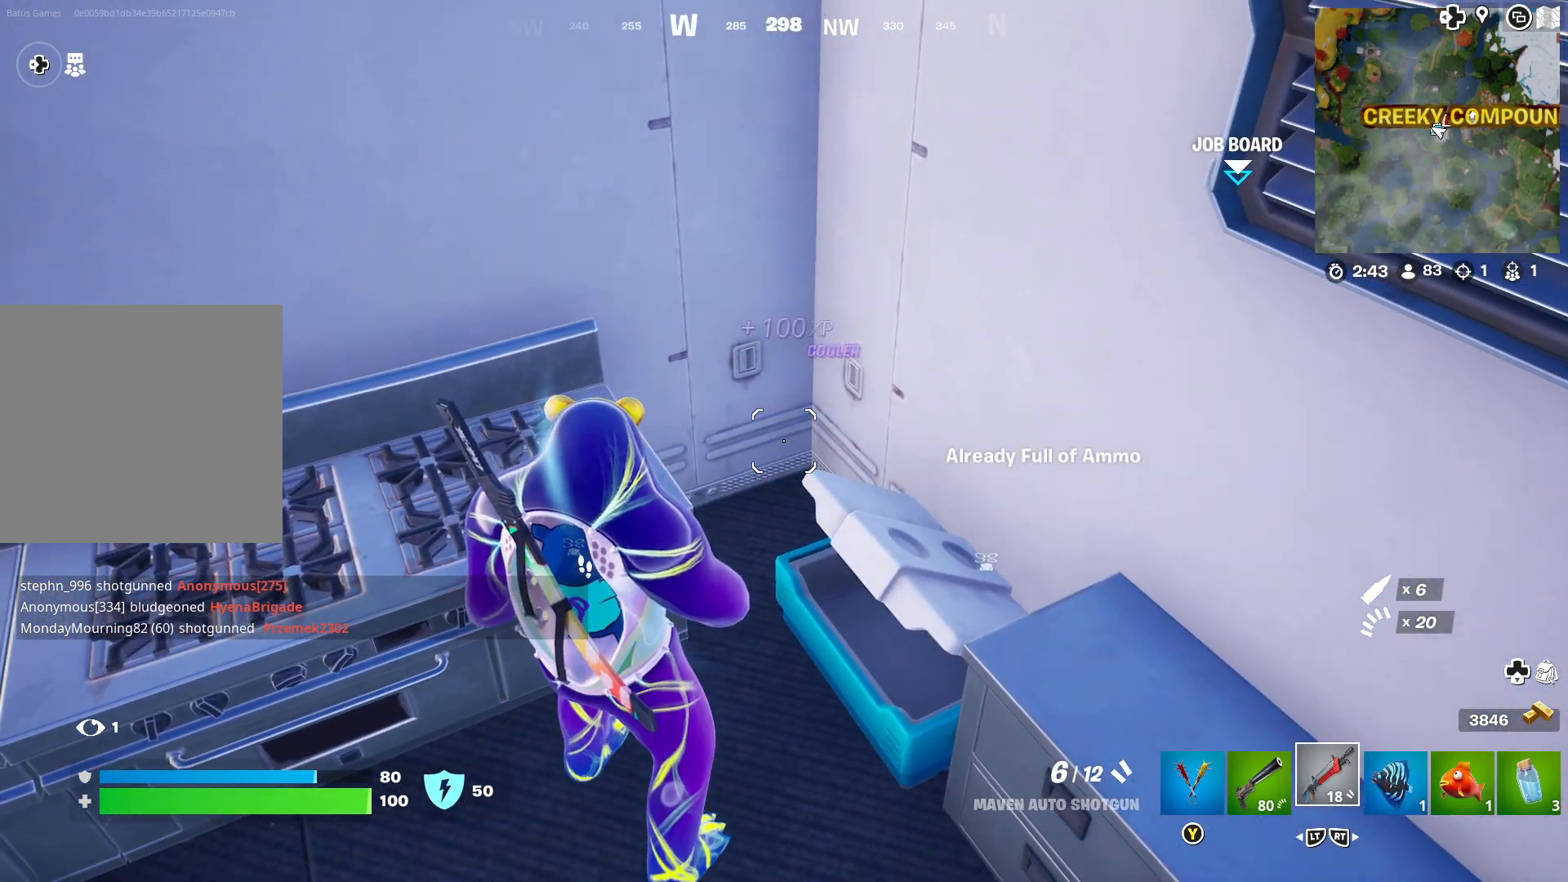
{"buttons": [], "left_stick": "right", "right_stick": "center", "events": [[483, "left_stick", "right"]]}
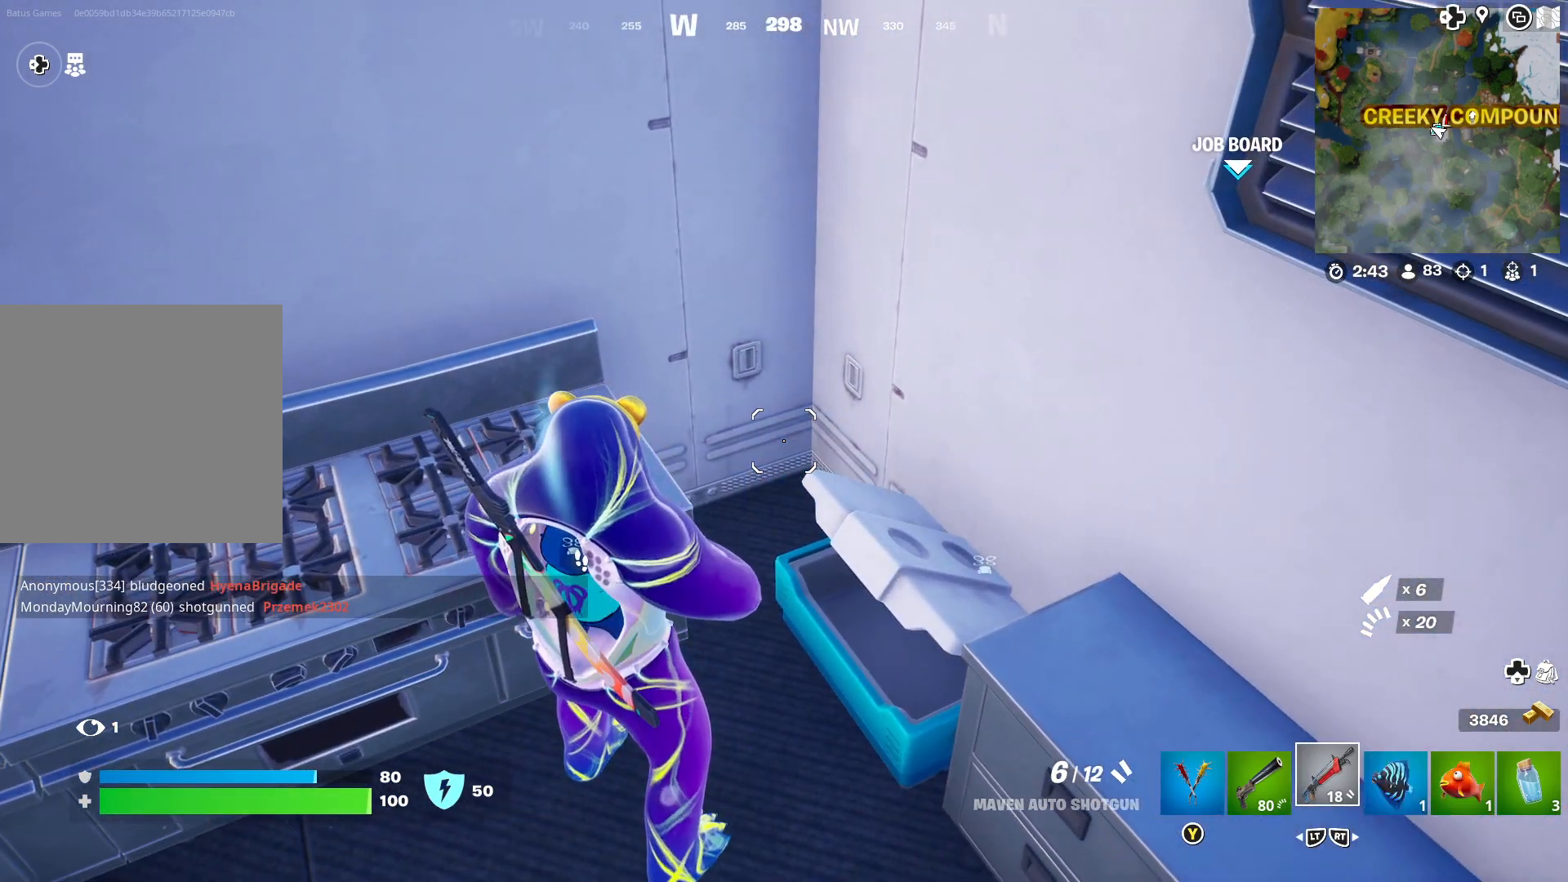
{"buttons": [], "left_stick": "center", "right_stick": "center", "events": [[133, "left_stick", "center"], [233, "R2", "down"], [367, "R2", "up"]]}
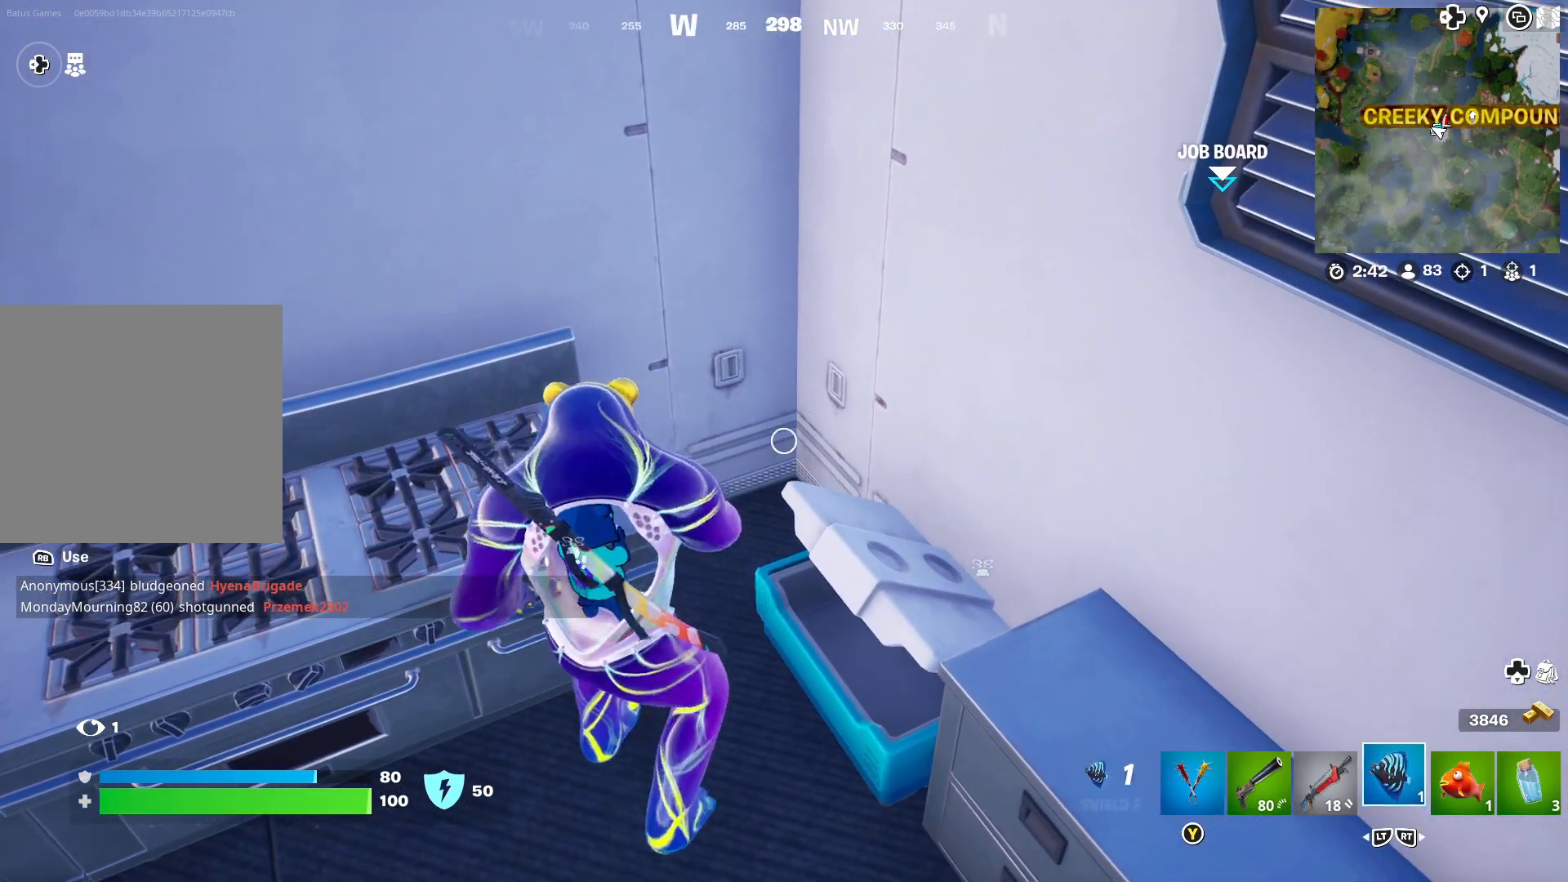
{"buttons": [], "left_stick": "center", "right_stick": "left", "events": [[17, "R1", "down"], [117, "R1", "up"], [200, "R1", "down"], [267, "R1", "up"], [450, "right_stick", "left"]]}
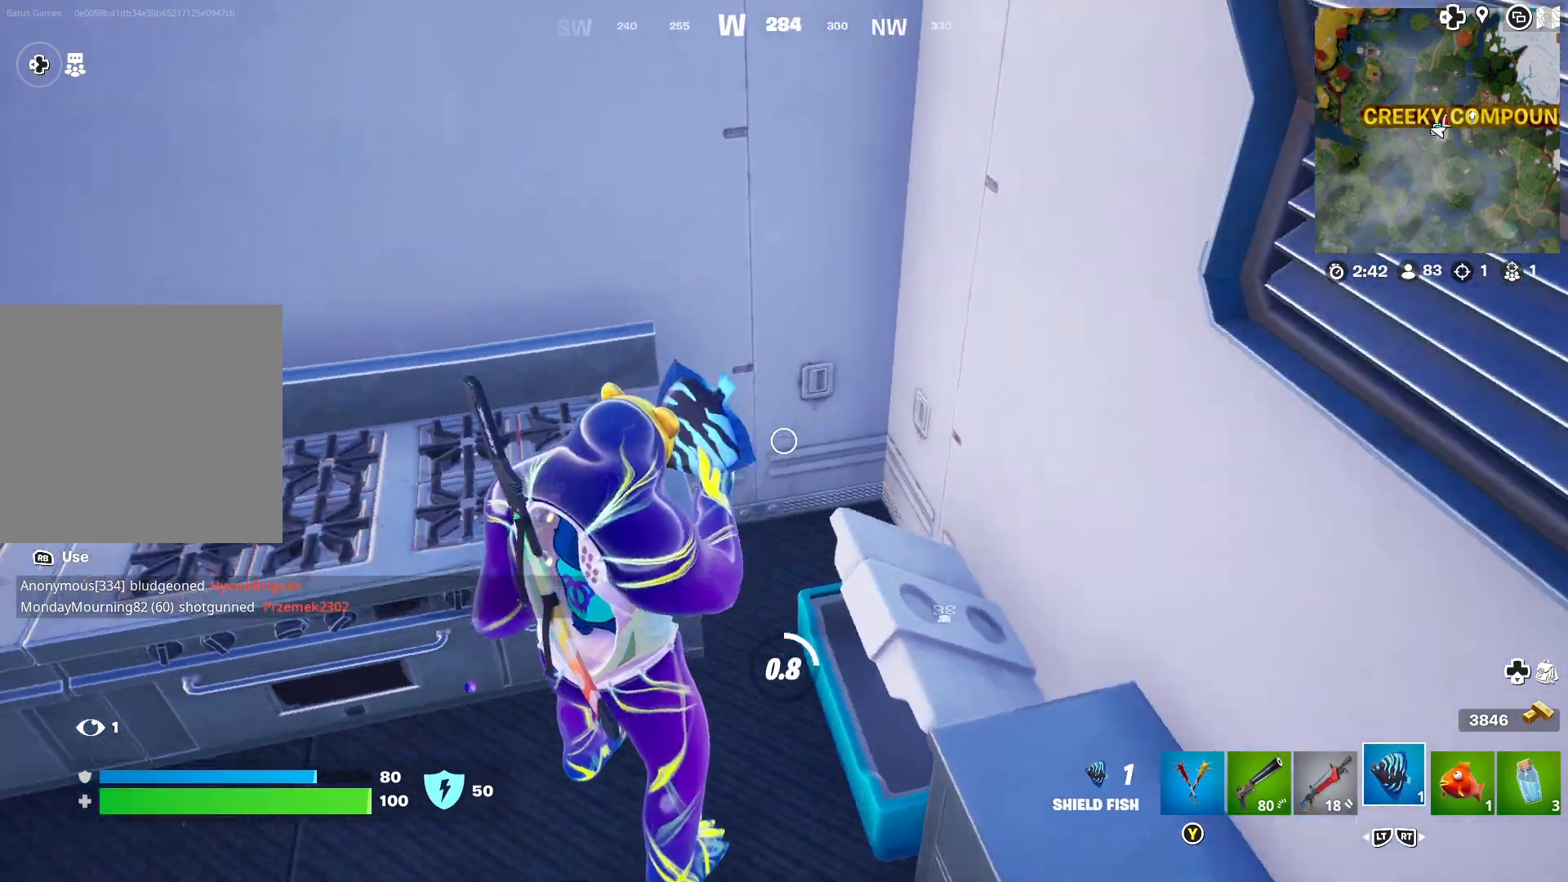
{"buttons": [], "left_stick": "center", "right_stick": "left", "events": [[333, "right_stick", "center"], [383, "right_stick", "left"]]}
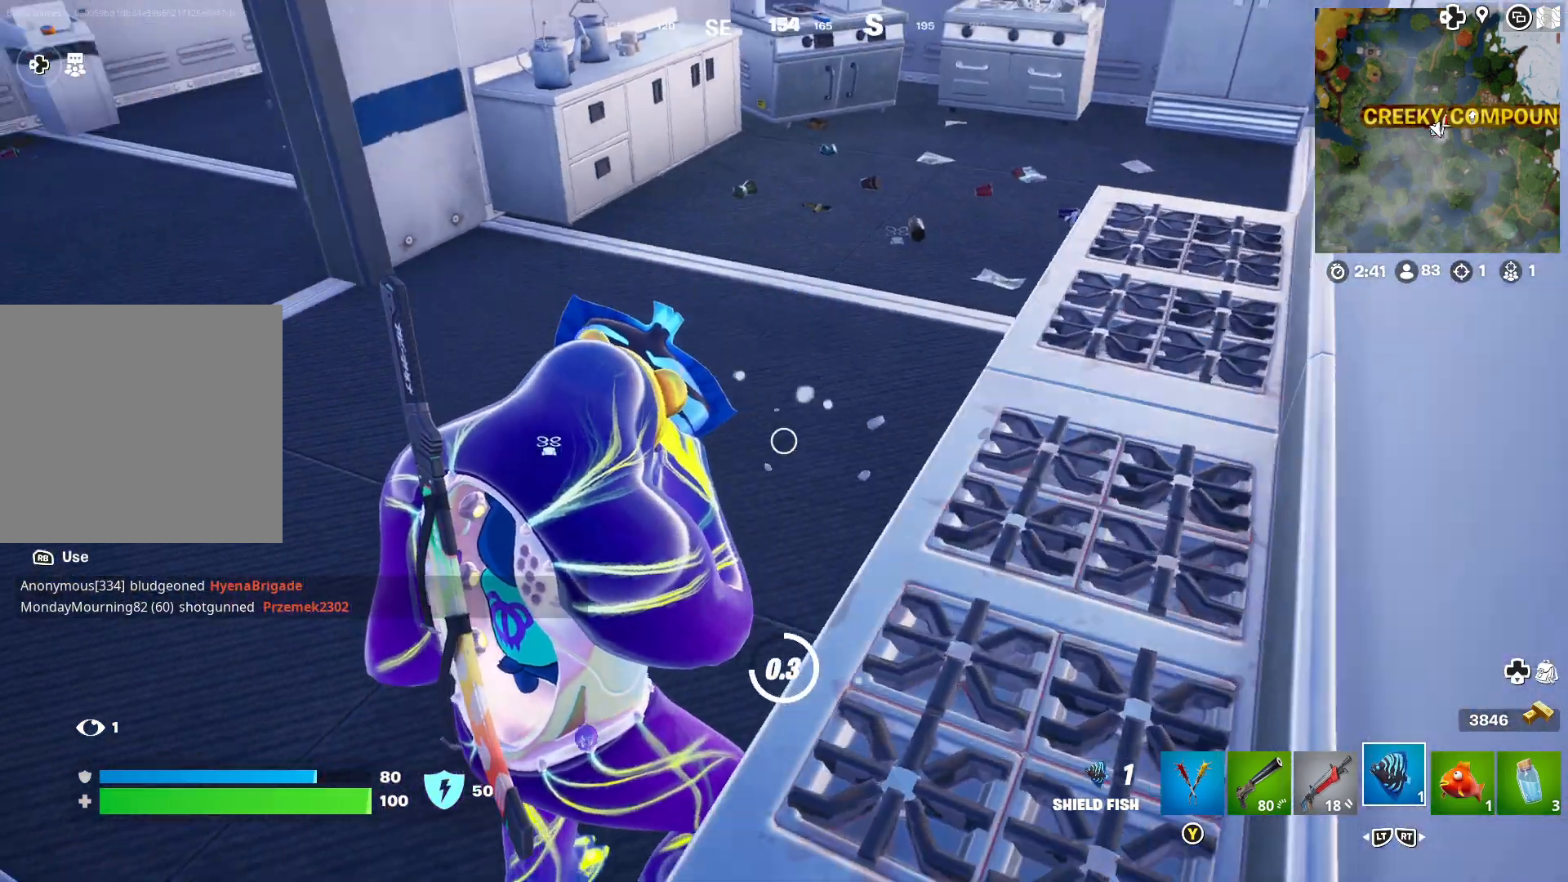
{"buttons": [], "left_stick": "up", "right_stick": "center", "events": [[100, "right_stick", "center"], [300, "right_stick", "up"], [400, "left_stick", "up"], [500, "right_stick", "center"]]}
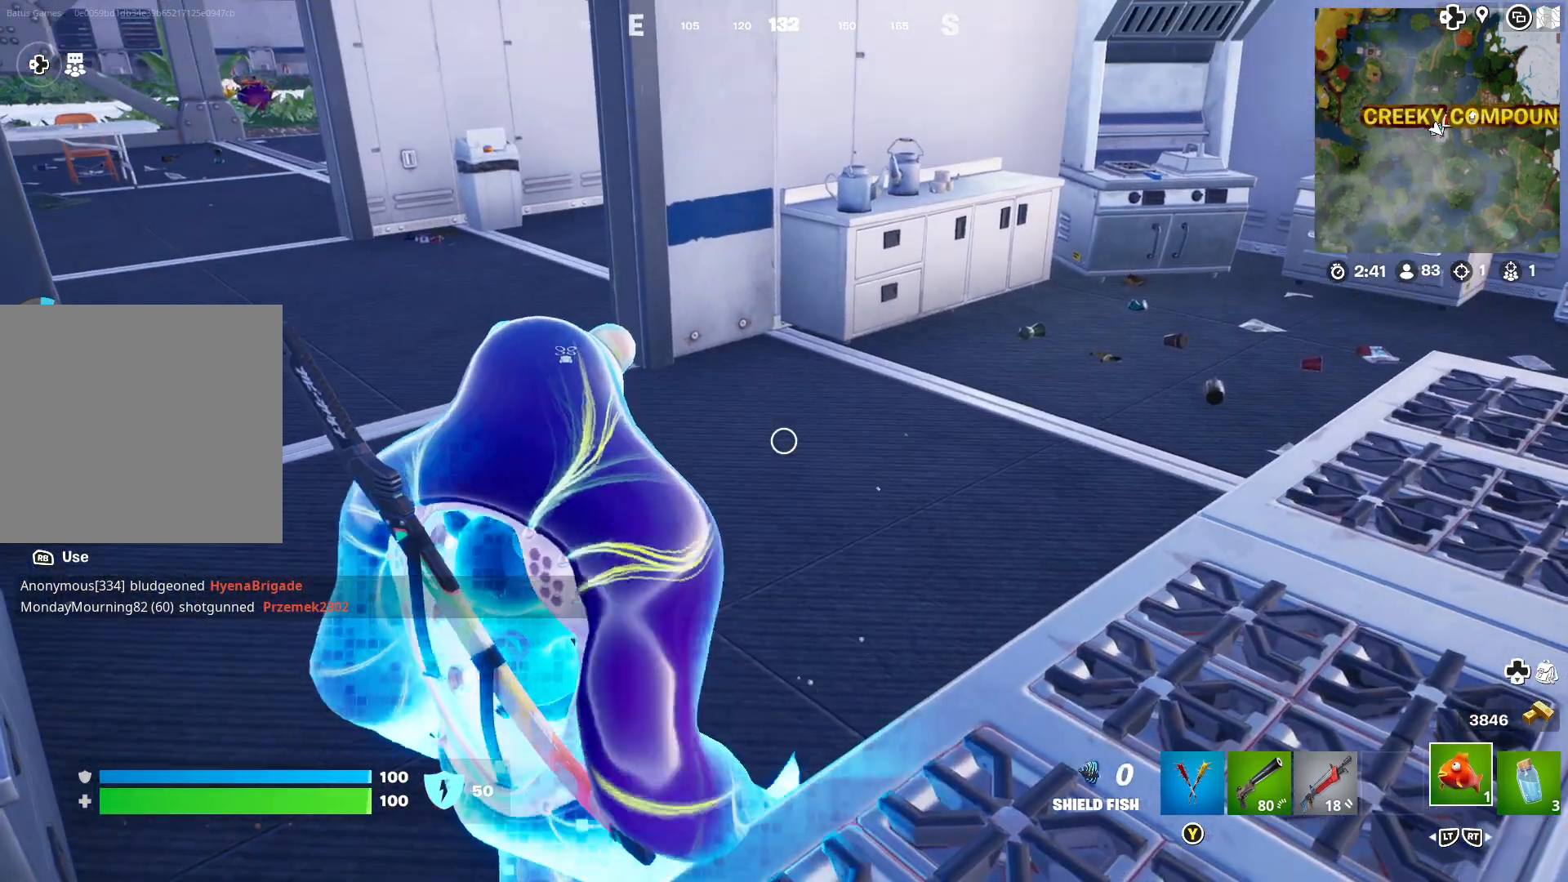
{"buttons": [], "left_stick": "up-left", "right_stick": "center", "events": [[117, "left_stick", "up-left"], [167, "right_stick", "up"], [250, "right_stick", "center"]]}
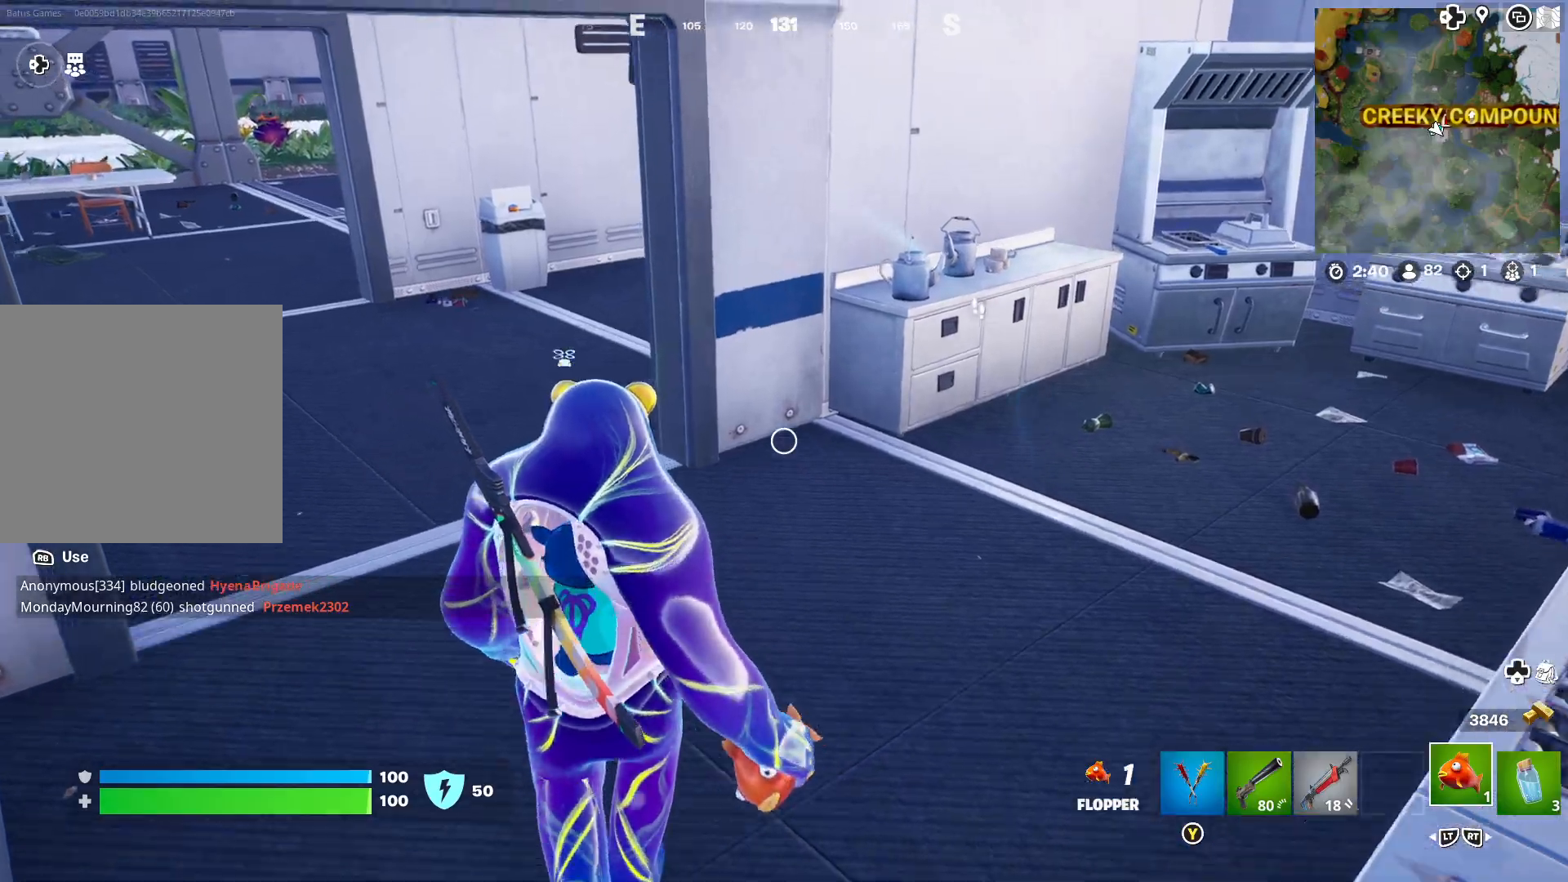
{"buttons": [], "left_stick": "center", "right_stick": "center", "events": [[233, "left_stick", "center"], [300, "R2", "down"], [417, "R2", "up"]]}
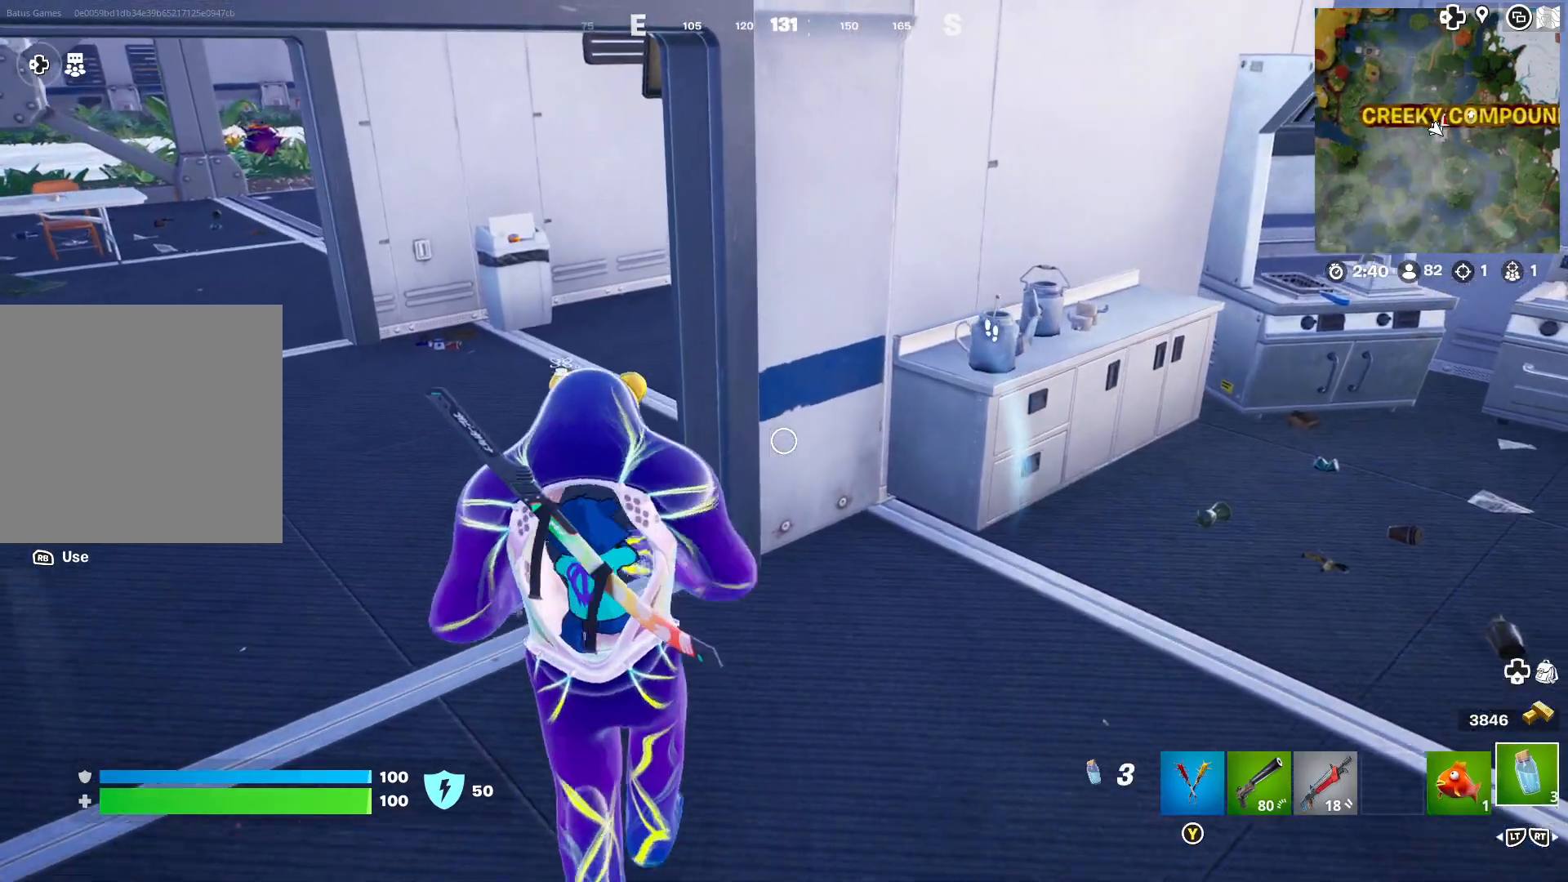
{"buttons": [], "left_stick": "center", "right_stick": "center", "events": [[200, "L2", "down"], [283, "L2", "up"], [367, "L2", "down"], [467, "L2", "up"]]}
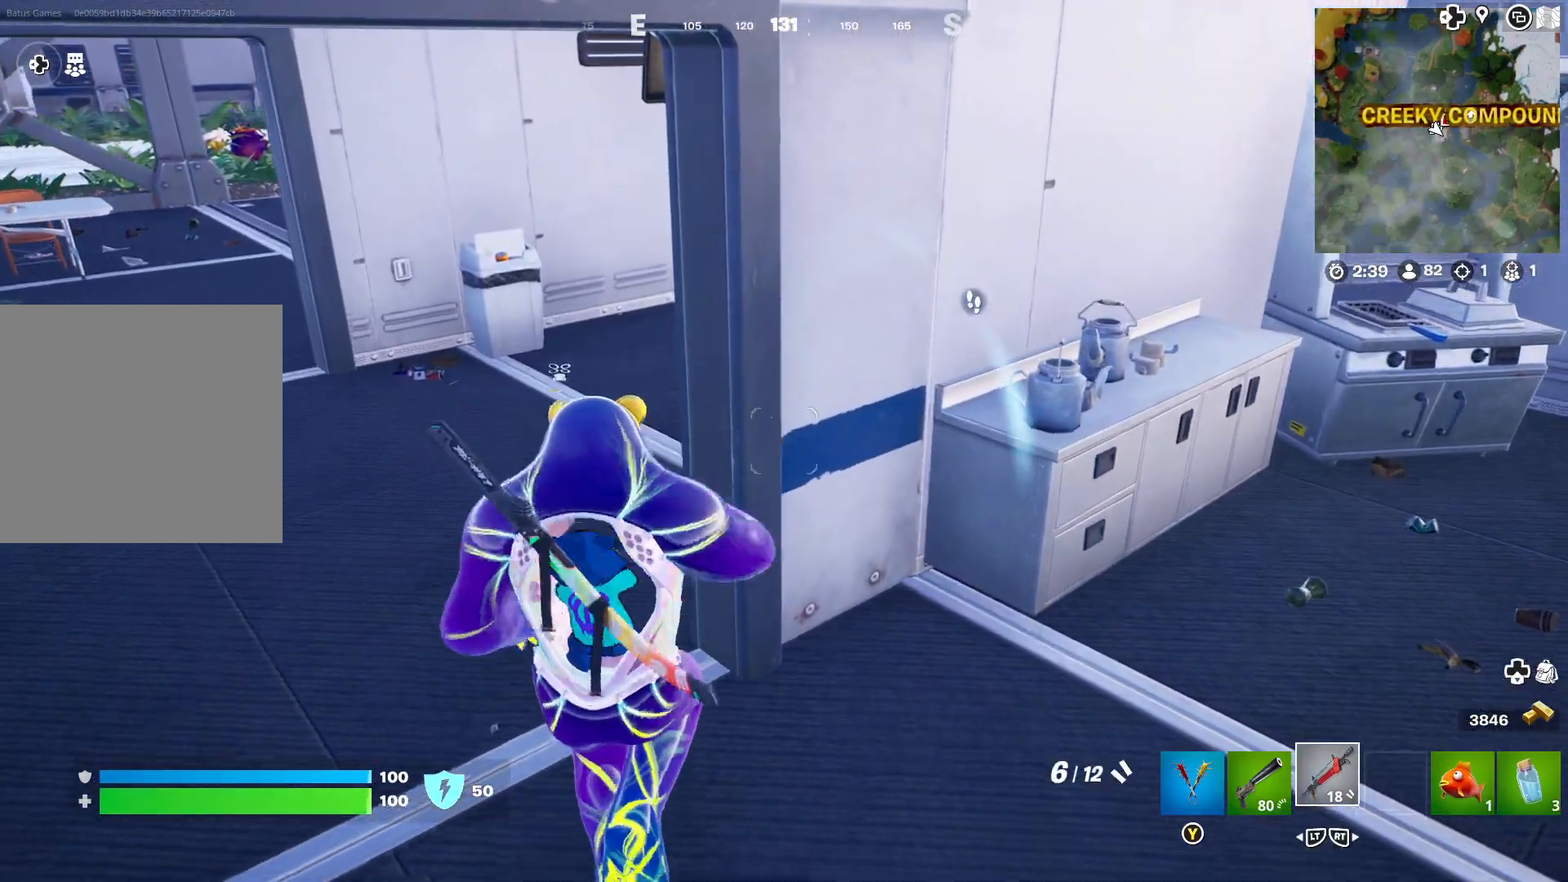
{"buttons": ["R2"], "left_stick": "down-right", "right_stick": "center", "events": [[33, "L2", "down"], [133, "L2", "up"], [167, "right_stick", "right"], [200, "left_stick", "left"], [367, "right_stick", "center"], [450, "left_stick", "down-right"], [483, "R2", "down"]]}
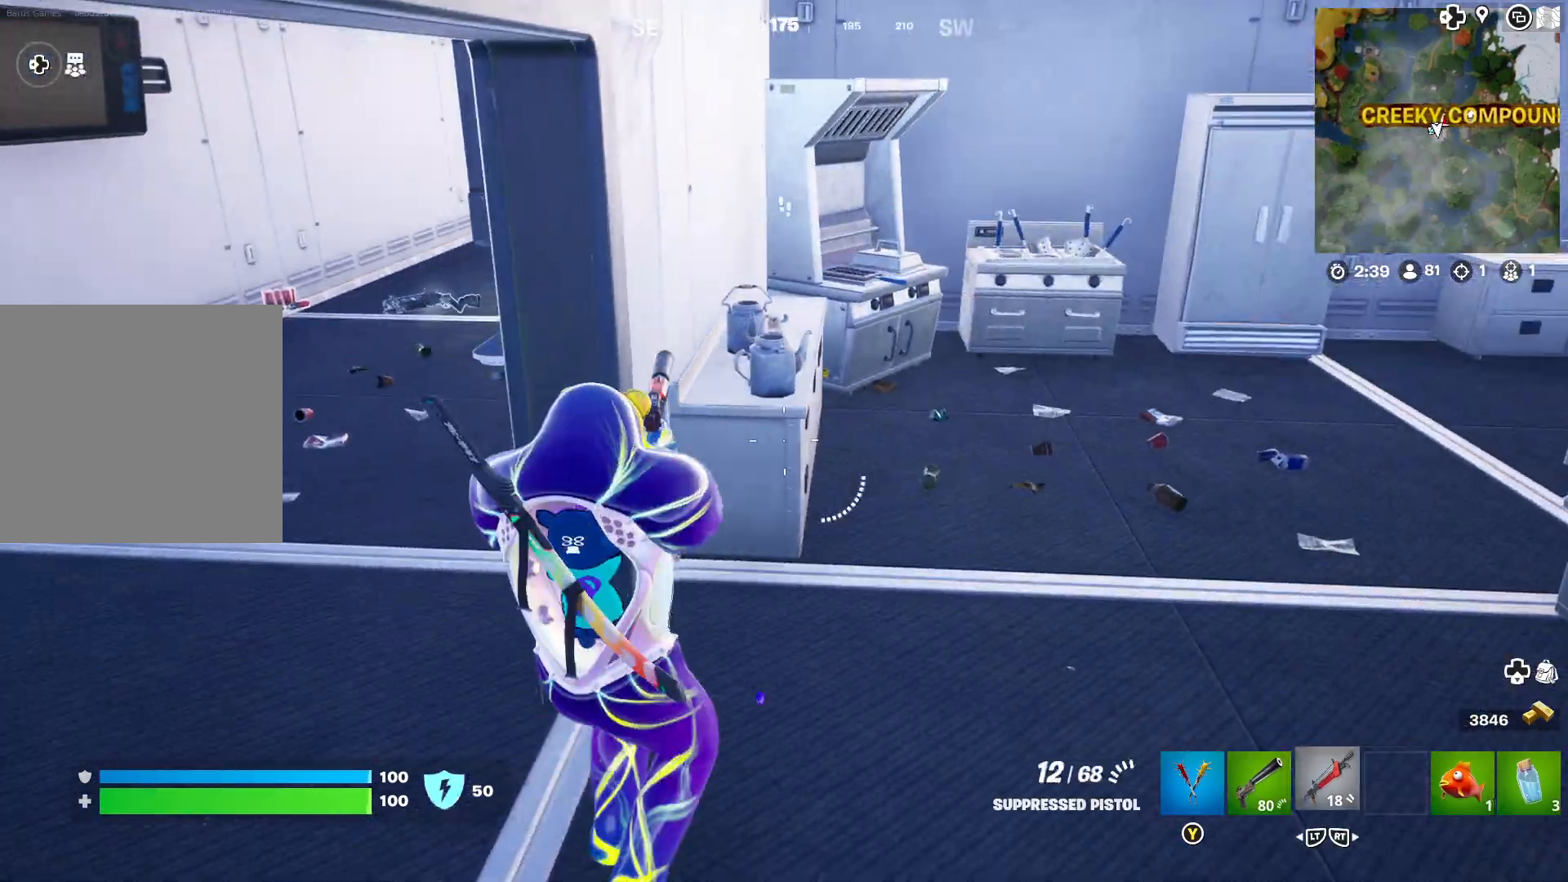
{"buttons": [], "left_stick": "right", "right_stick": "center", "events": [[33, "left_stick", "right"], [100, "R2", "up"]]}
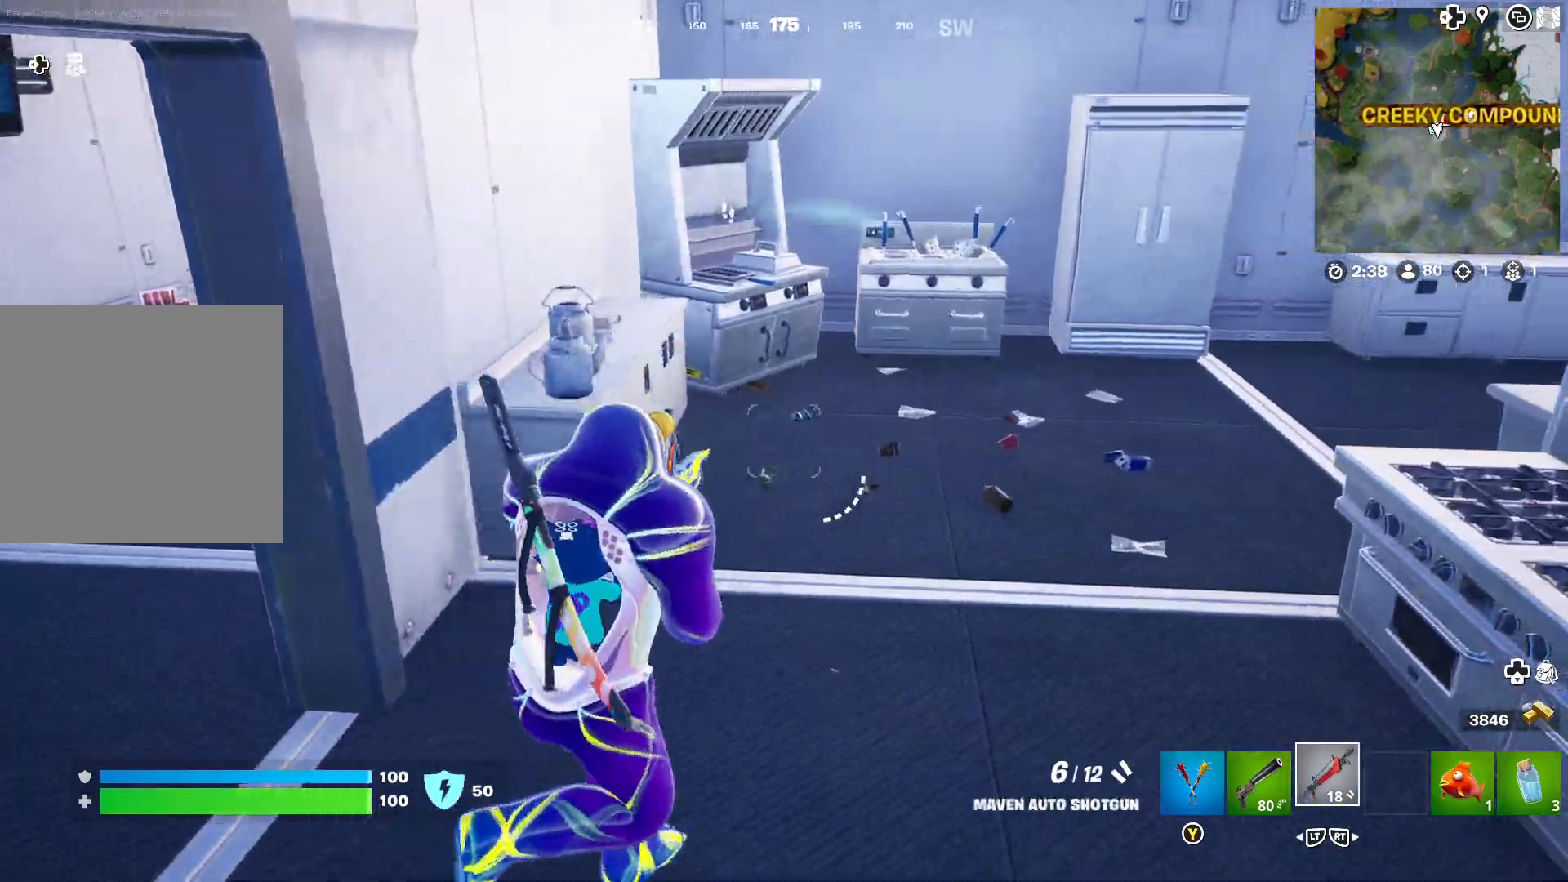
{"buttons": [], "left_stick": "up-right", "right_stick": "center", "events": [[33, "left_stick", "up-right"], [183, "left_stick", "right"], [250, "right_stick", "up-left"], [317, "right_stick", "center"], [350, "left_stick", "up-right"]]}
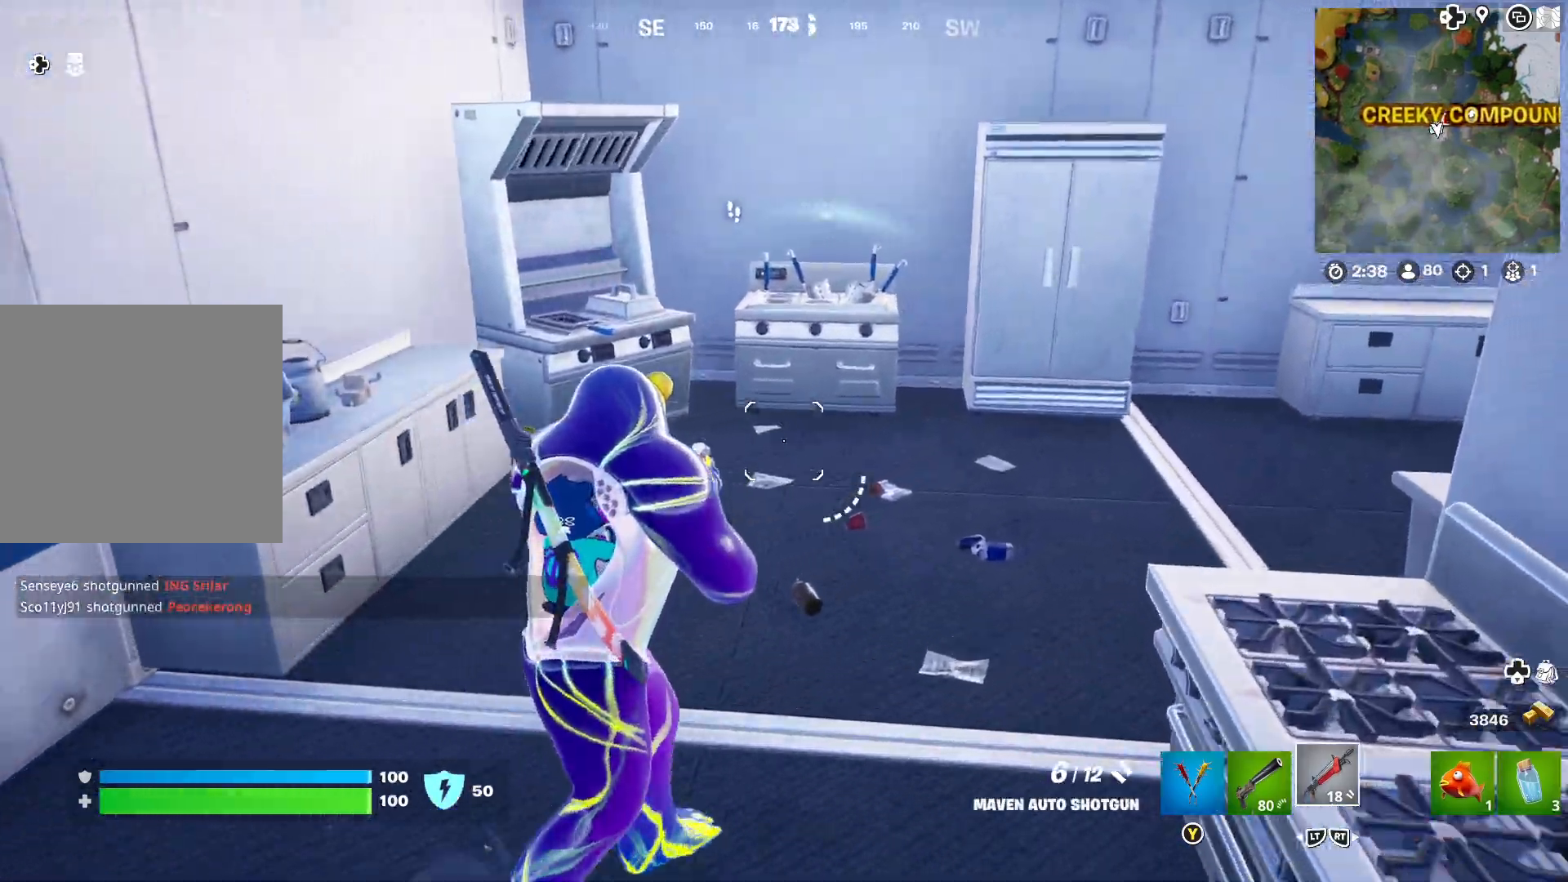
{"buttons": [], "left_stick": "up-right", "right_stick": "up-right", "events": [[467, "right_stick", "up-right"]]}
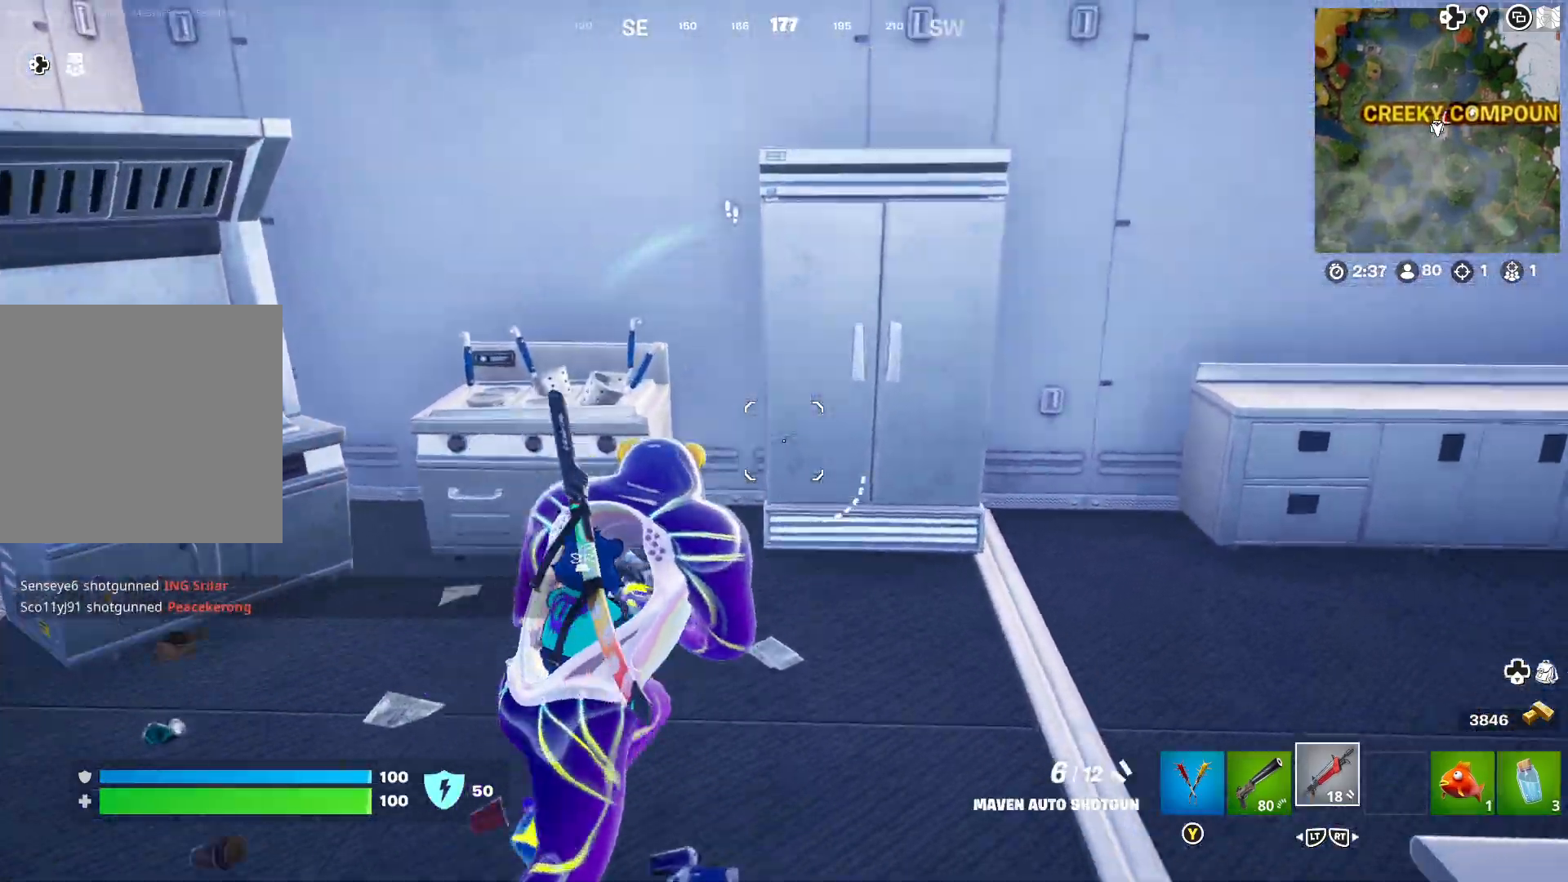
{"buttons": [], "left_stick": "up-right", "right_stick": "right", "events": [[133, "left_stick", "center"], [150, "right_stick", "center"], [200, "left_stick", "right"], [433, "left_stick", "up-right"], [433, "right_stick", "right"]]}
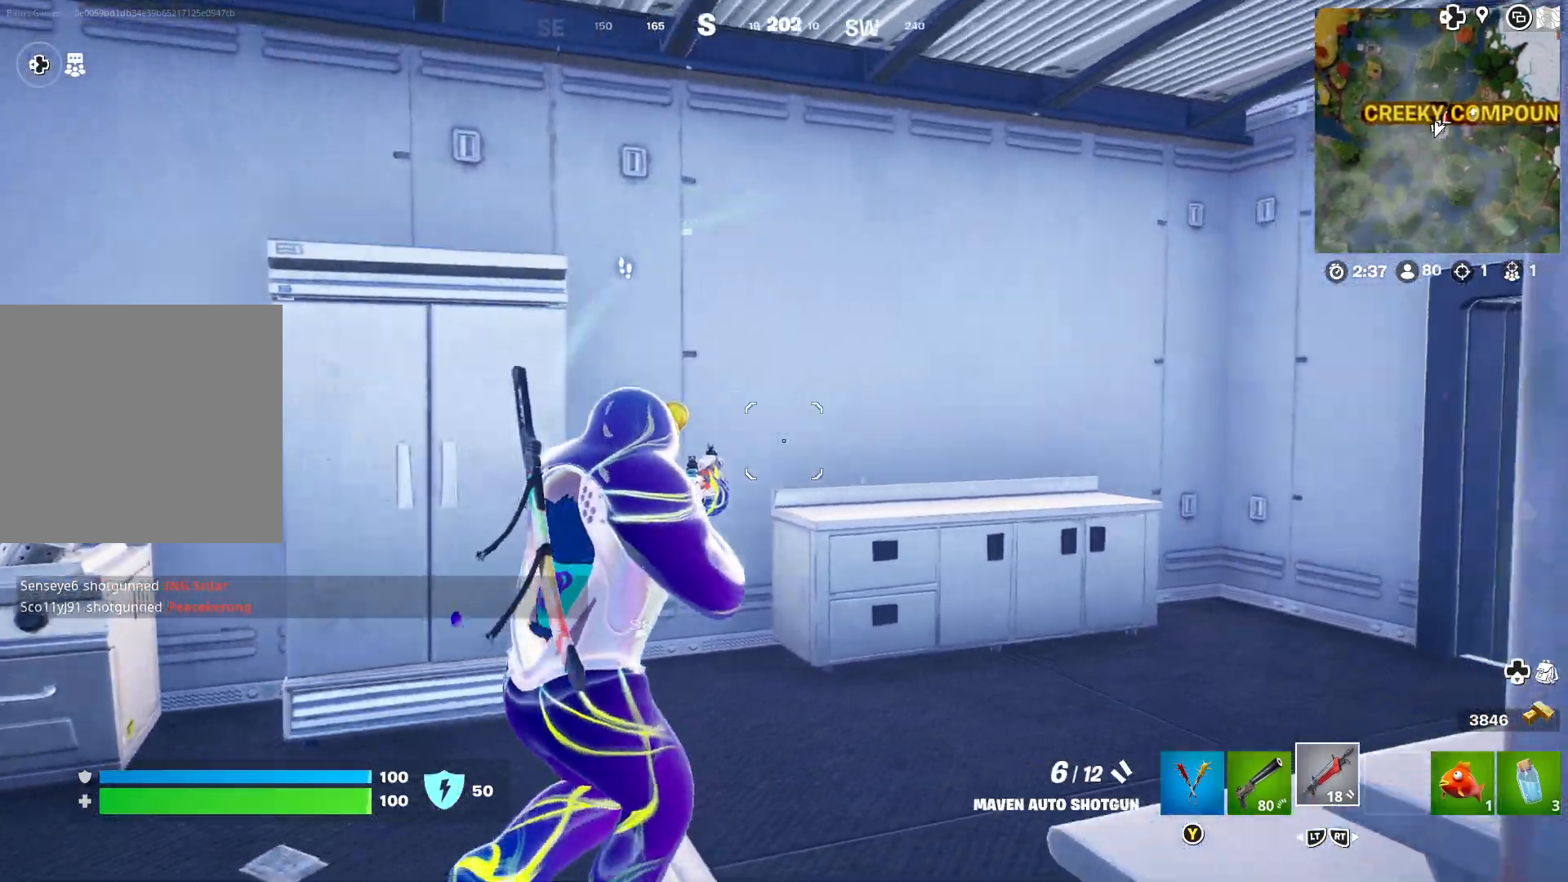
{"buttons": [], "left_stick": "up-right", "right_stick": "right", "events": [[167, "right_stick", "center"], [333, "right_stick", "right"]]}
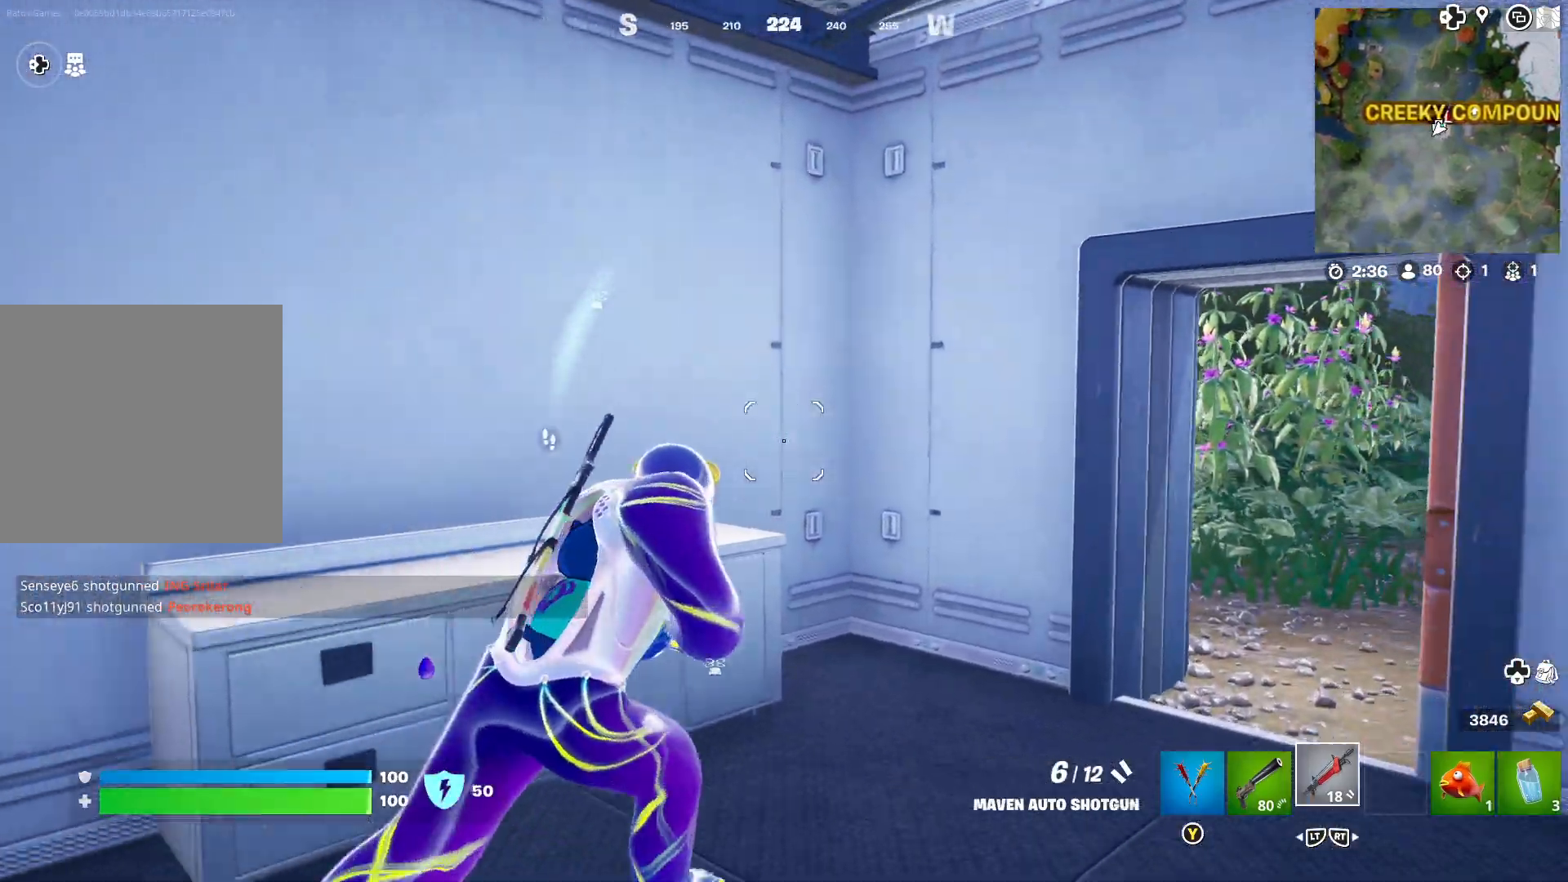
{"buttons": [], "left_stick": "up-right", "right_stick": "center", "events": [[50, "right_stick", "center"], [267, "right_stick", "right"], [417, "right_stick", "center"]]}
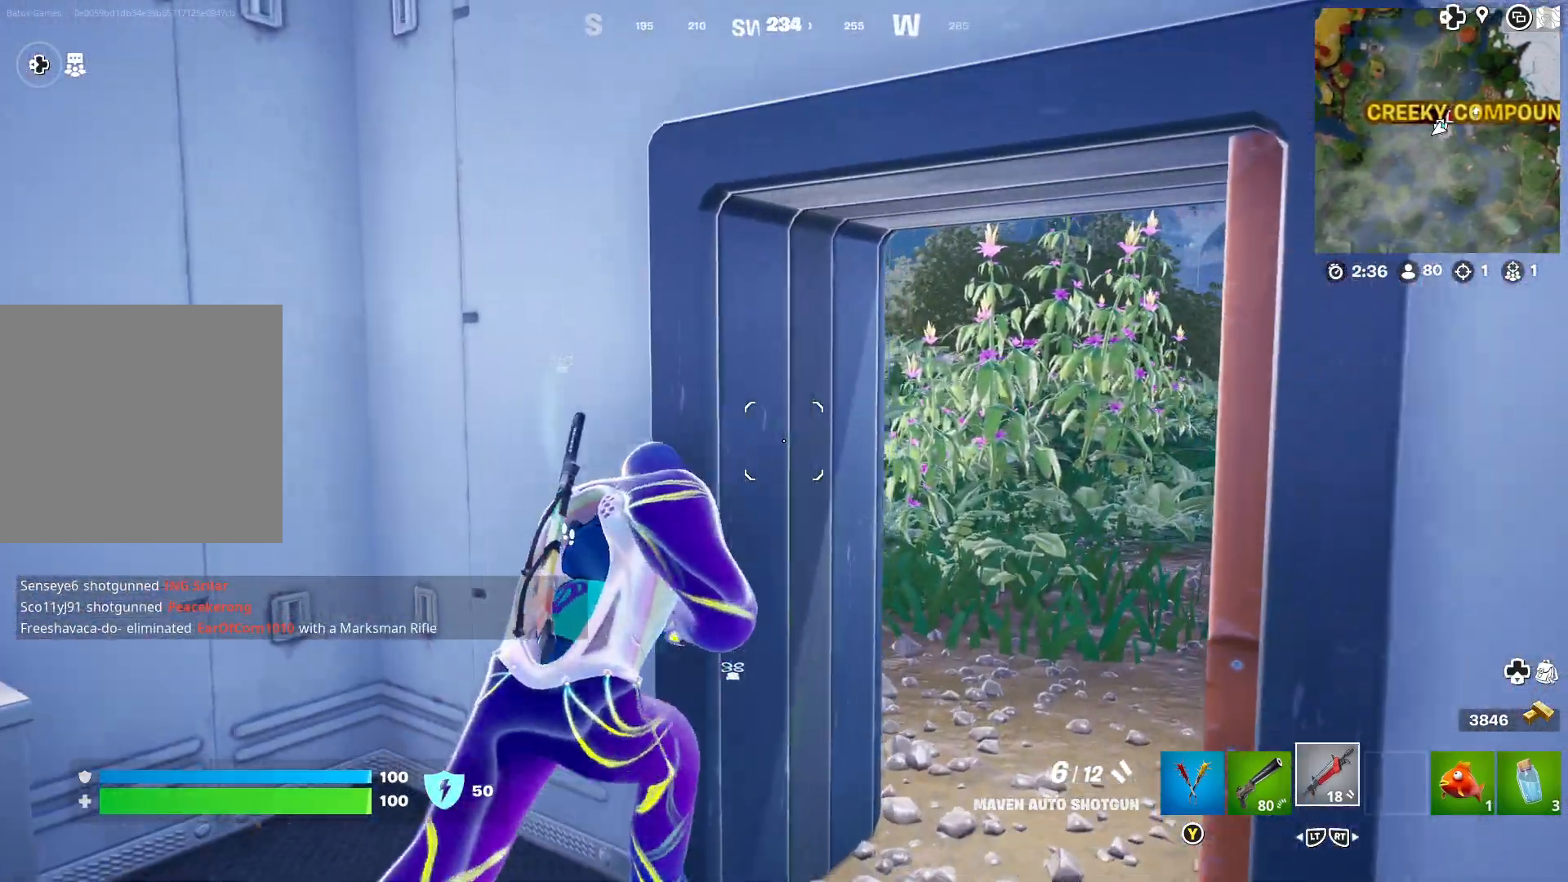
{"buttons": [], "left_stick": "down-right", "right_stick": "right", "events": [[167, "right_stick", "left"], [317, "right_stick", "center"], [333, "left_stick", "down-right"], [483, "right_stick", "right"]]}
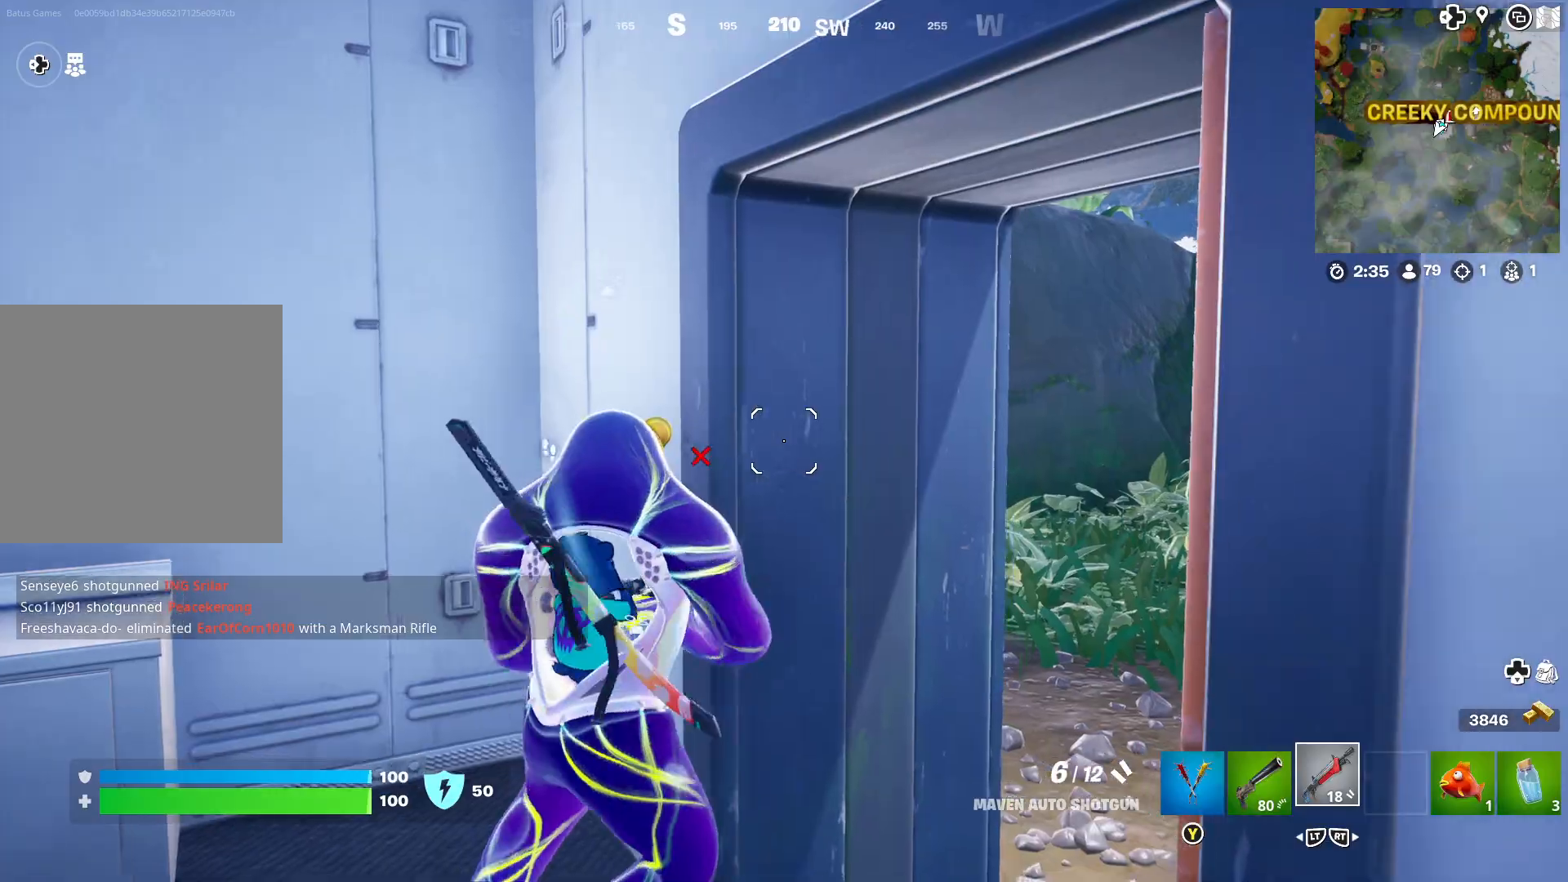
{"buttons": [], "left_stick": "up-right", "right_stick": "center", "events": [[317, "right_stick", "center"], [400, "left_stick", "up-right"]]}
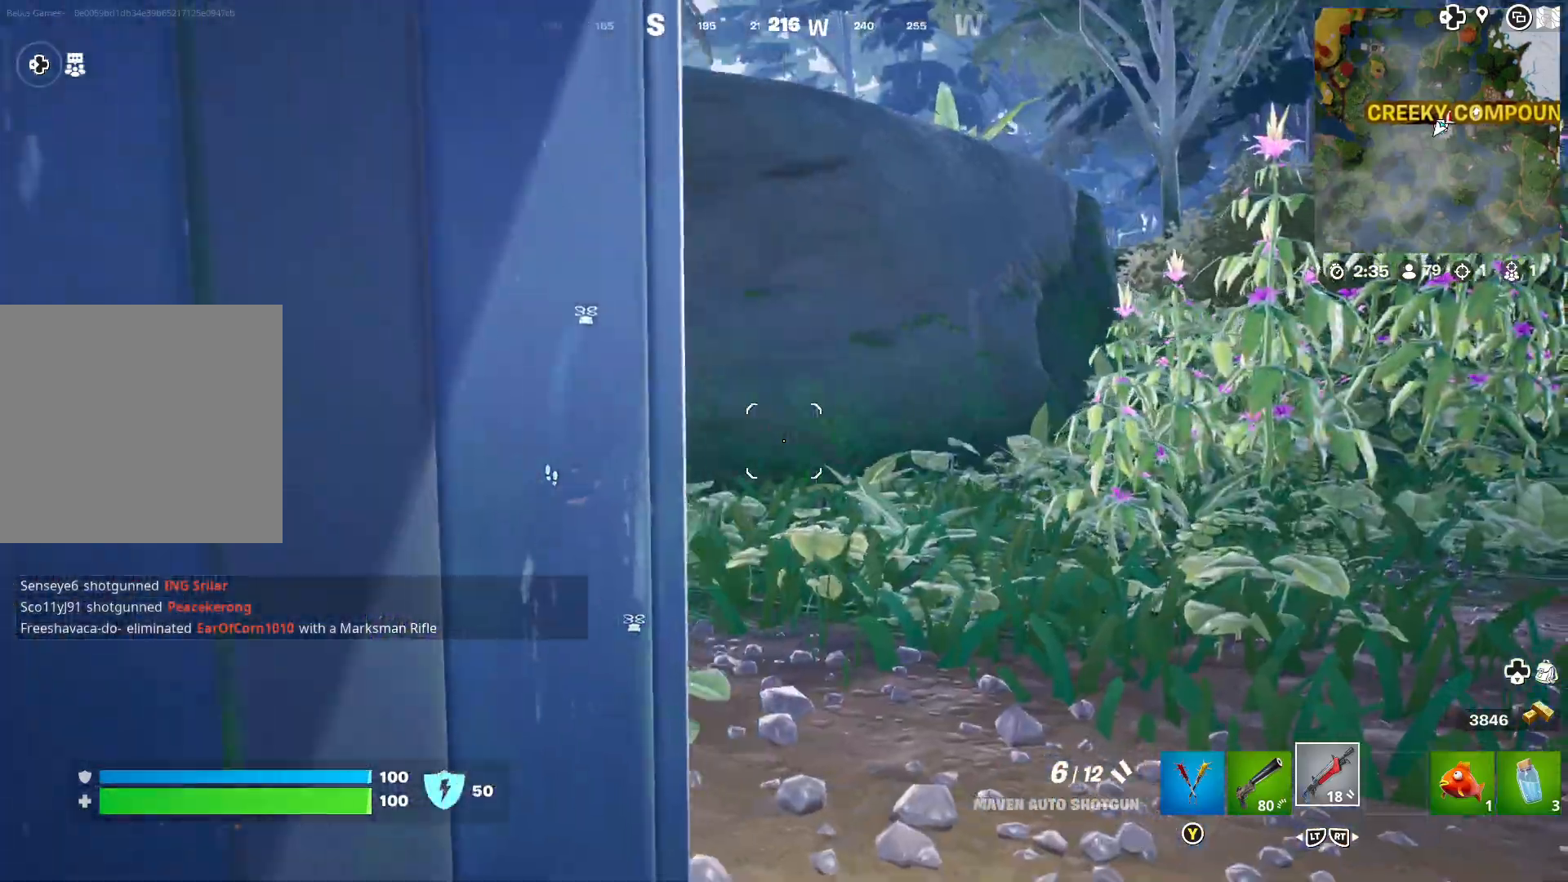
{"buttons": [], "left_stick": "up-right", "right_stick": "center", "events": [[150, "right_stick", "left"], [250, "right_stick", "up-left"], [417, "right_stick", "center"]]}
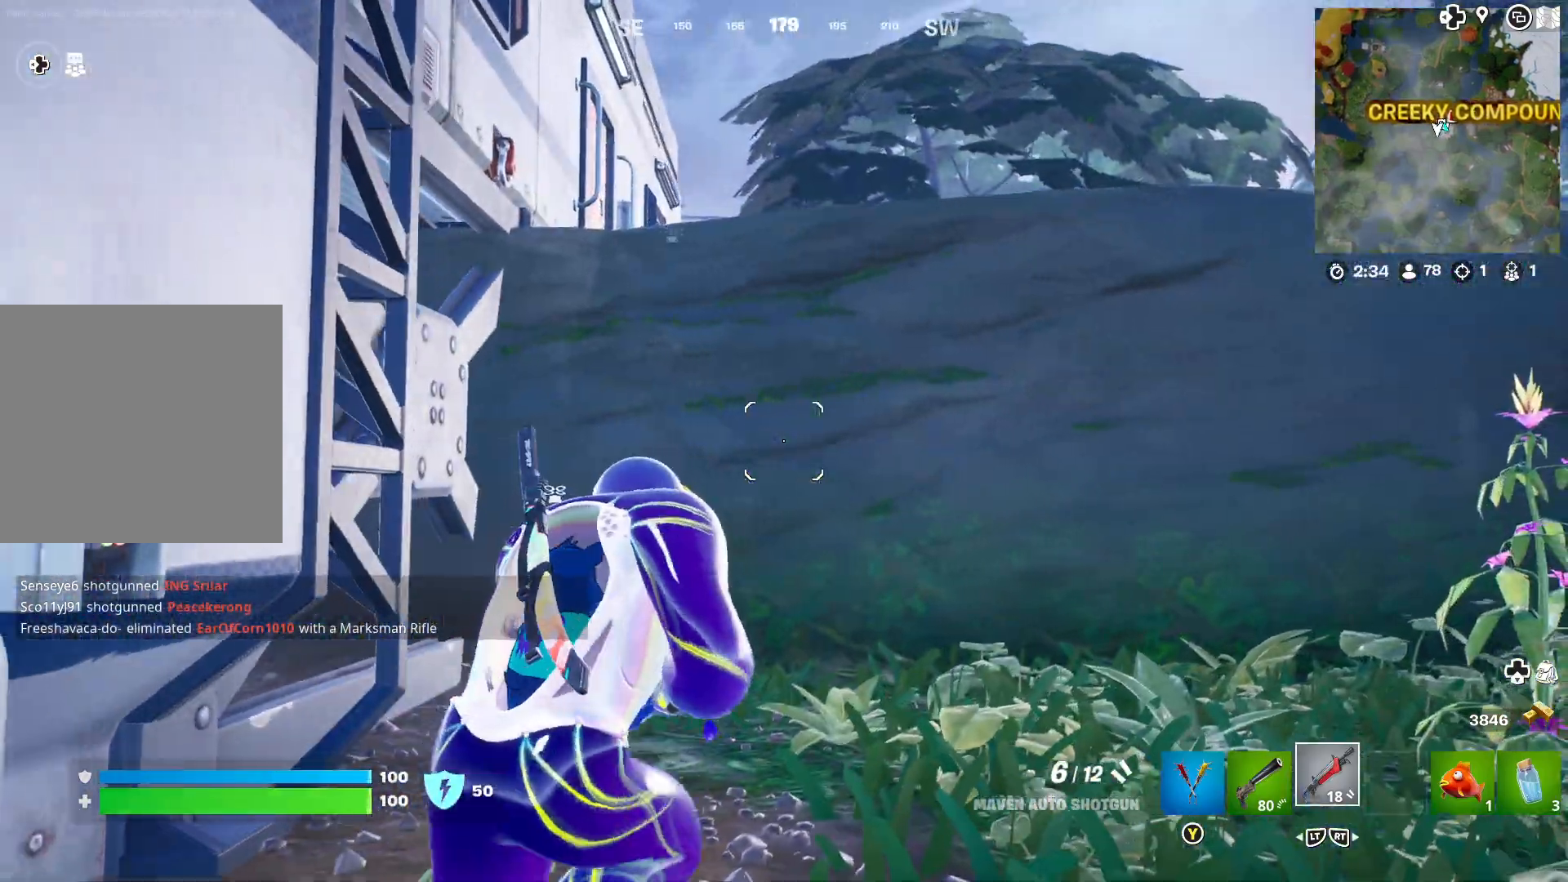
{"buttons": [], "left_stick": "up-right", "right_stick": "center", "events": [[300, "A", "down"], [350, "A", "up"], [467, "A", "down"], [500, "A", "up"]]}
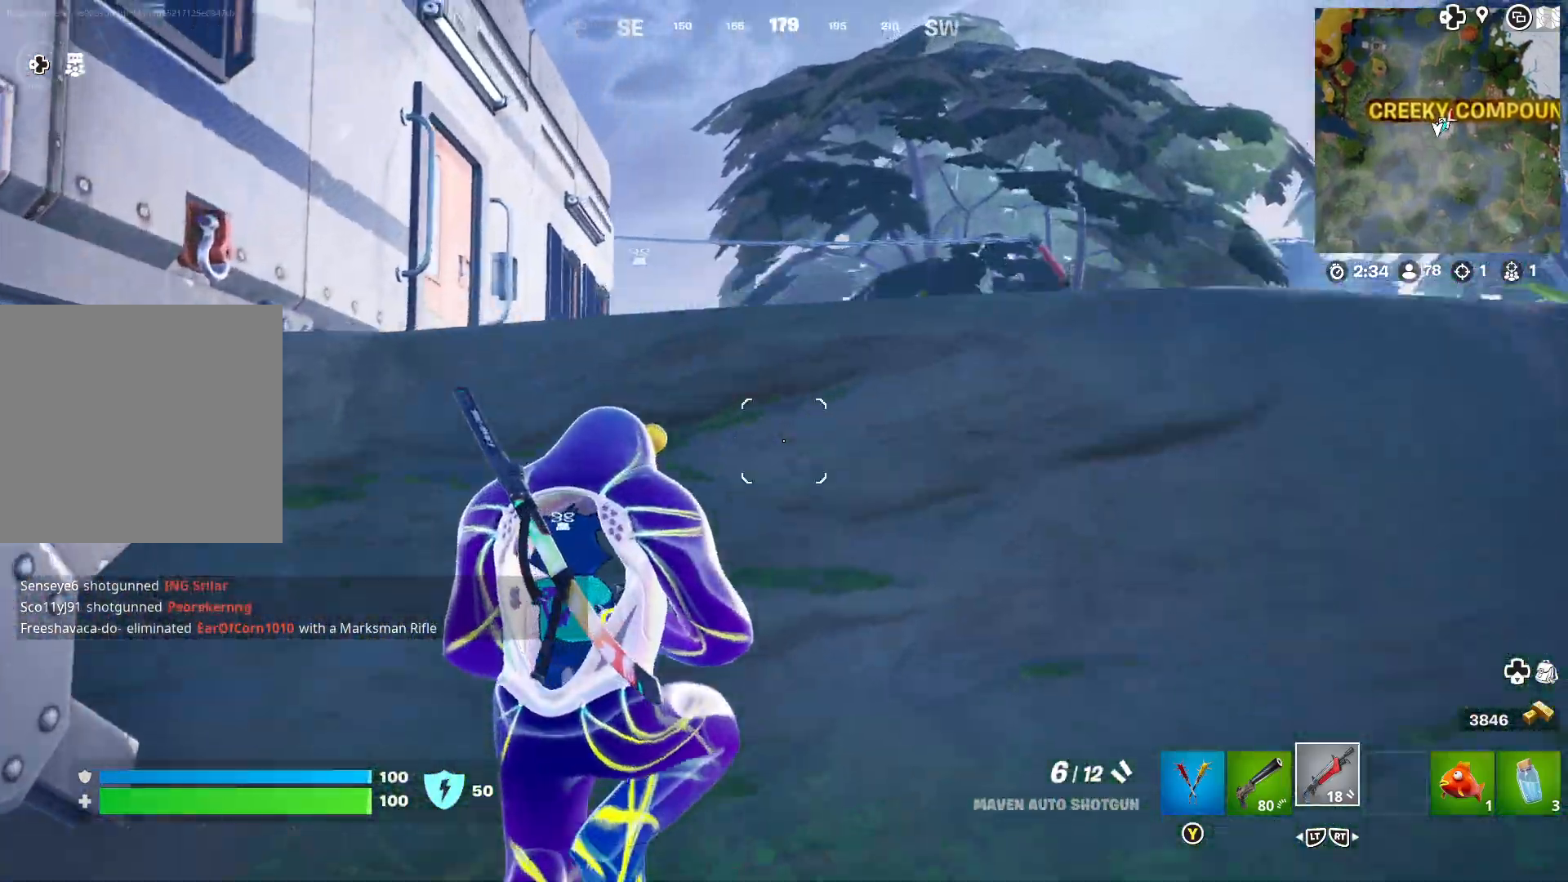
{"buttons": [], "left_stick": "up", "right_stick": "center", "events": [[83, "A", "down"], [133, "A", "up"], [167, "left_stick", "up"], [217, "A", "down"], [283, "A", "up"], [350, "A", "down"], [450, "A", "up"]]}
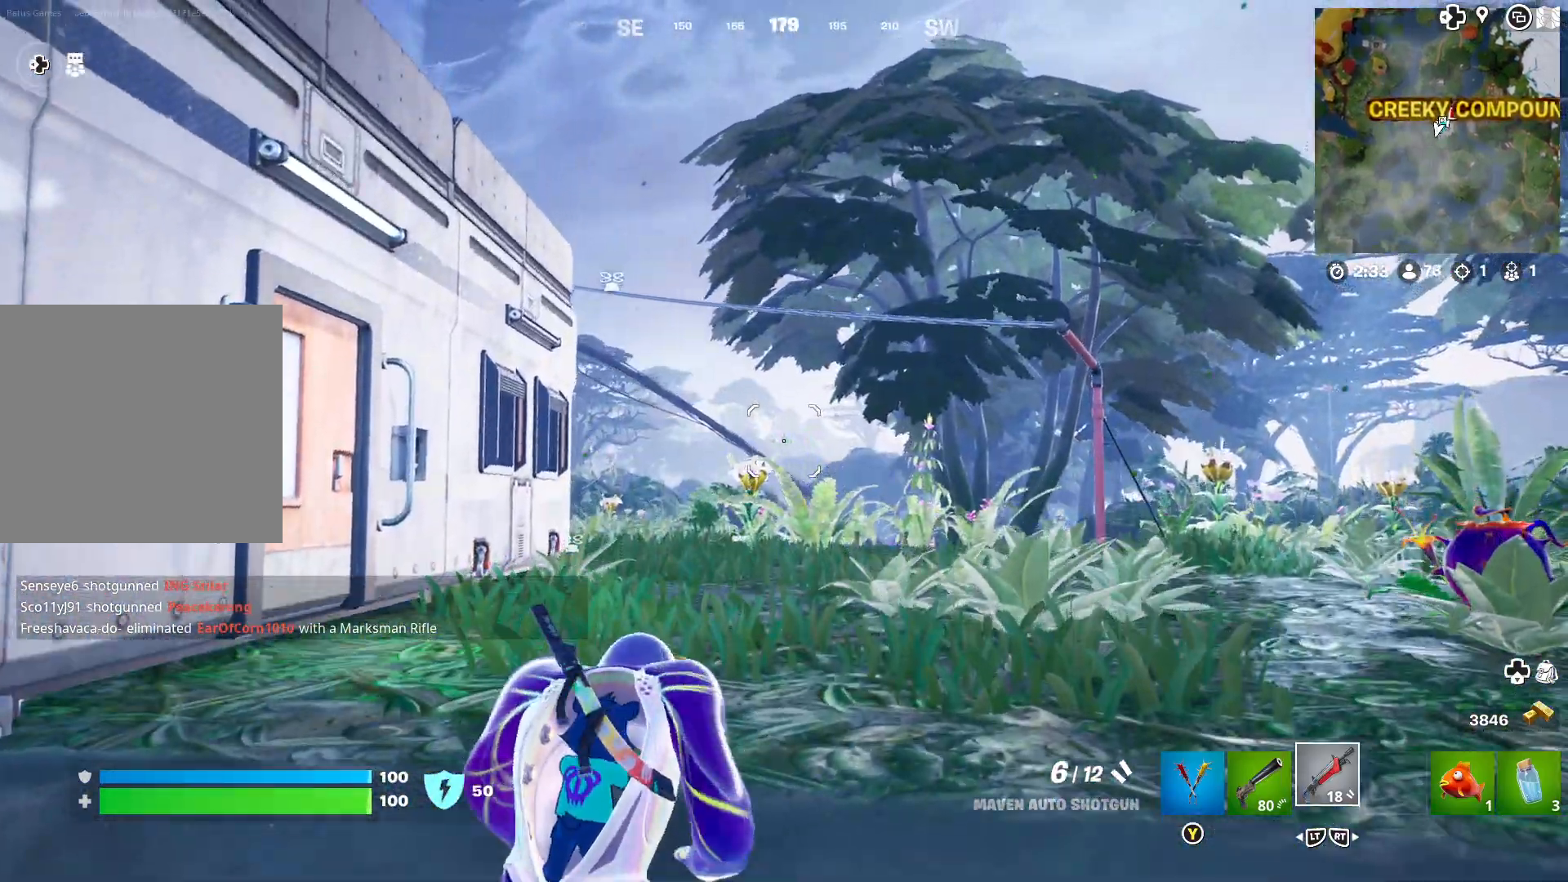
{"buttons": [], "left_stick": "up-right", "right_stick": "left", "events": [[83, "right_stick", "left"], [117, "left_stick", "up-right"], [300, "right_stick", "center"], [383, "right_stick", "left"]]}
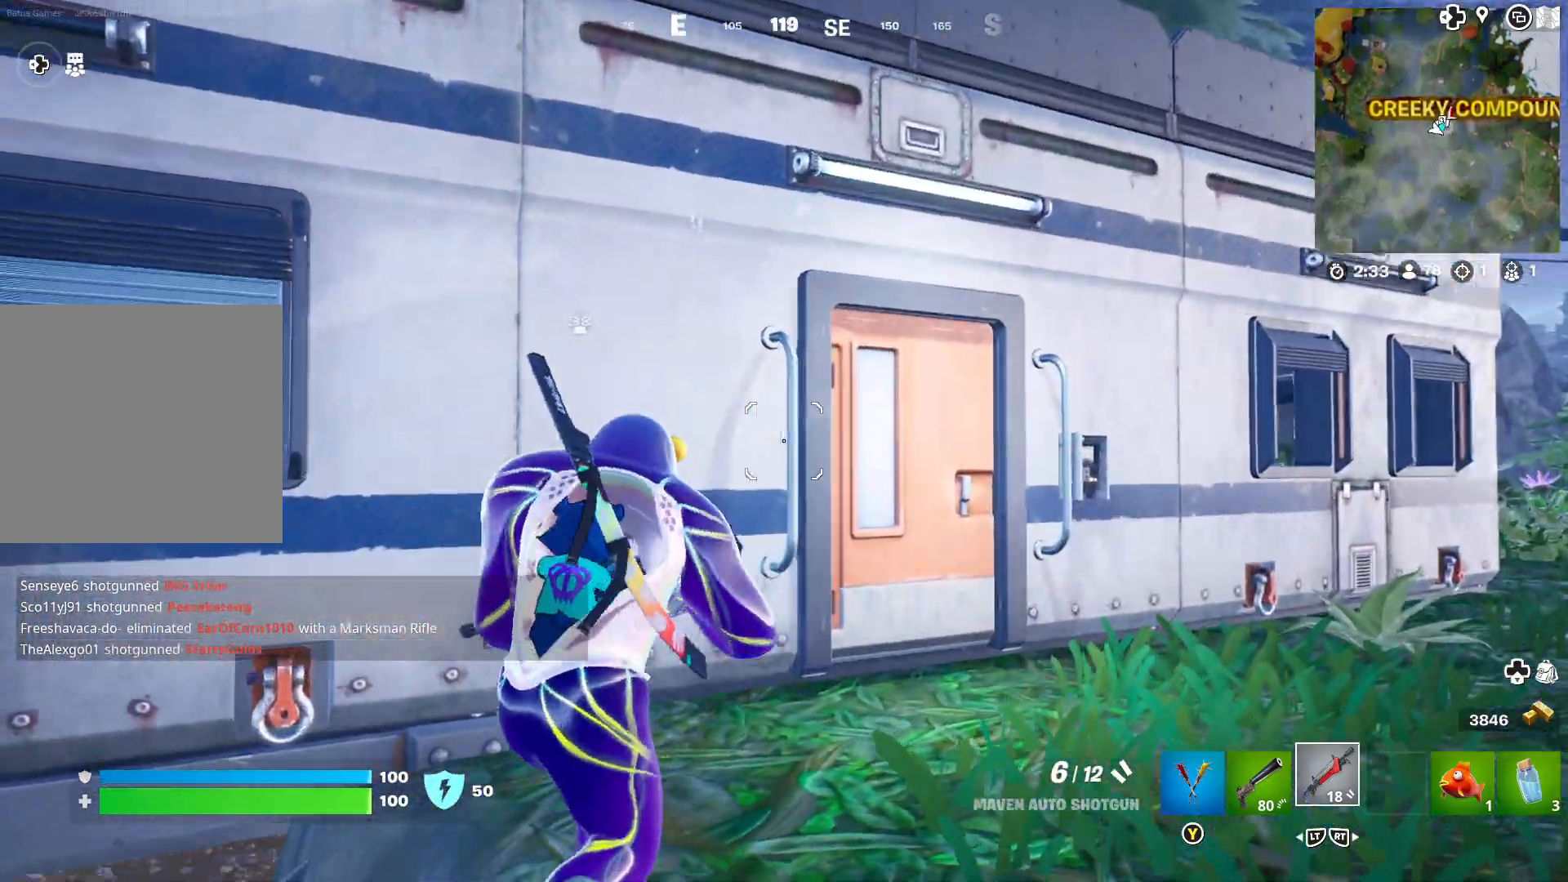
{"buttons": [], "left_stick": "left", "right_stick": "center", "events": [[17, "right_stick", "center"], [367, "X", "down"], [433, "left_stick", "center"], [467, "X", "up"], [483, "left_stick", "left"]]}
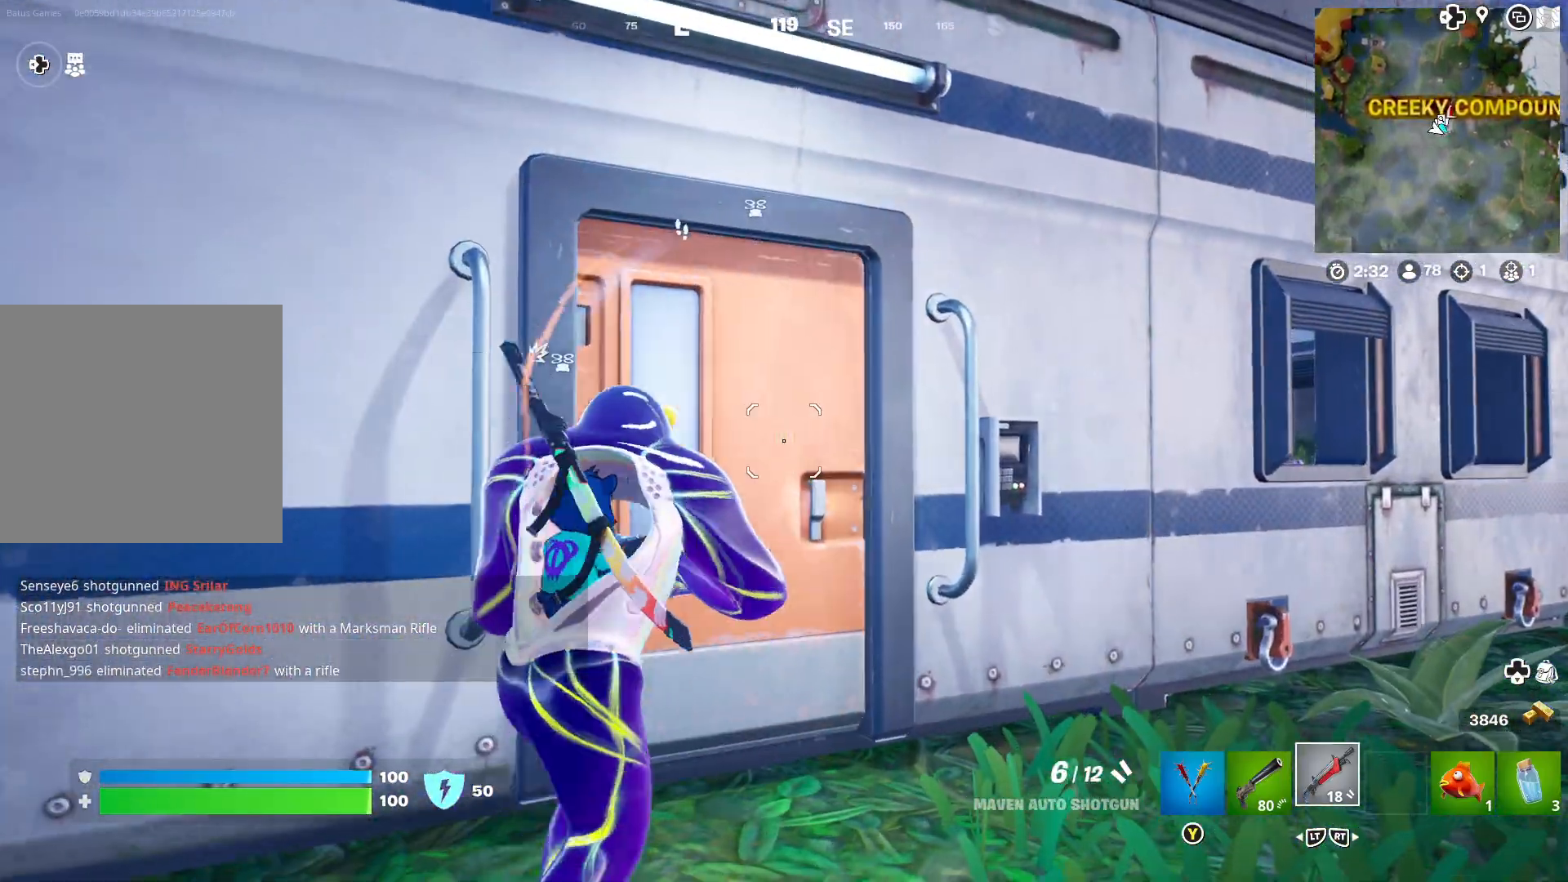
{"buttons": ["L1"], "left_stick": "right", "right_stick": "center", "events": [[67, "right_stick", "left"], [233, "right_stick", "center"], [283, "left_stick", "center"], [450, "left_stick", "right"], [500, "L1", "down"]]}
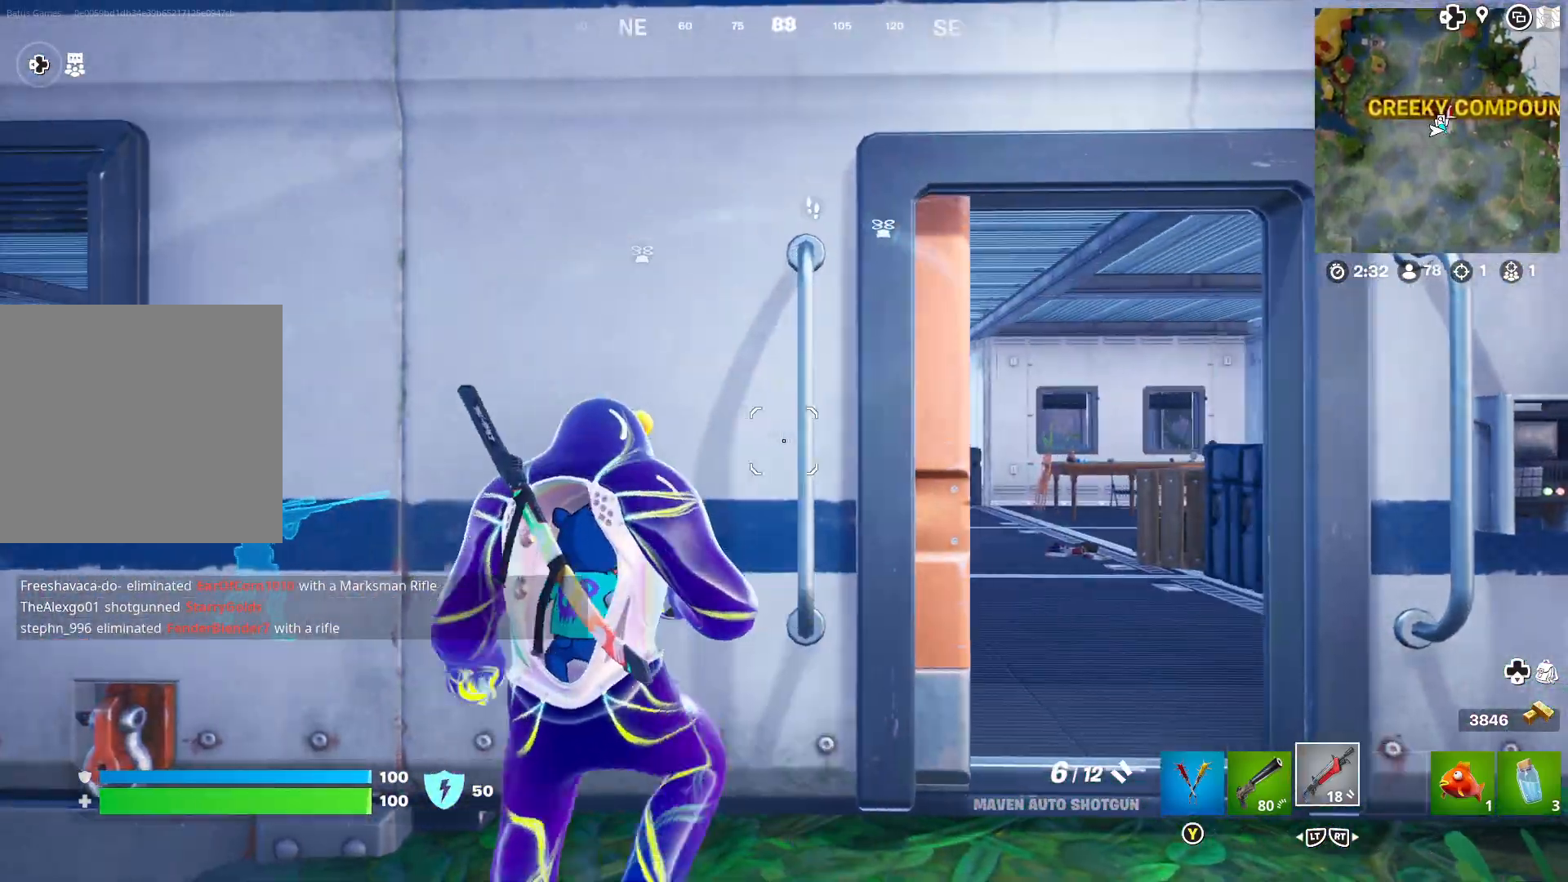
{"buttons": ["L1"], "left_stick": "right", "right_stick": "center", "events": [[367, "right_stick", "down-left"], [500, "right_stick", "center"]]}
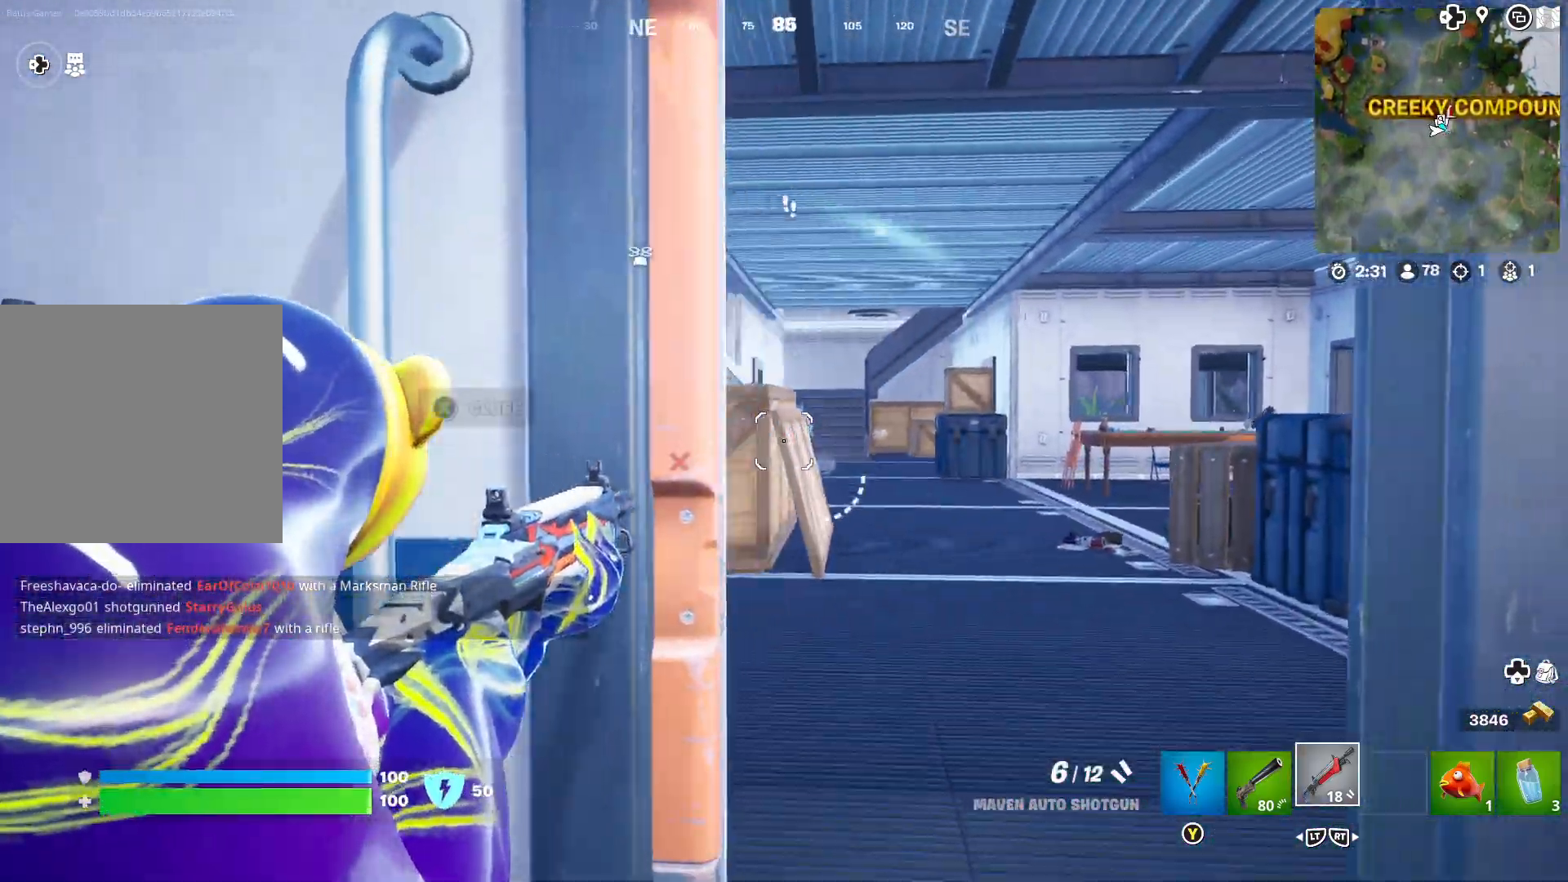
{"buttons": ["L1"], "left_stick": "left", "right_stick": "center", "events": [[67, "left_stick", "center"], [500, "left_stick", "left"]]}
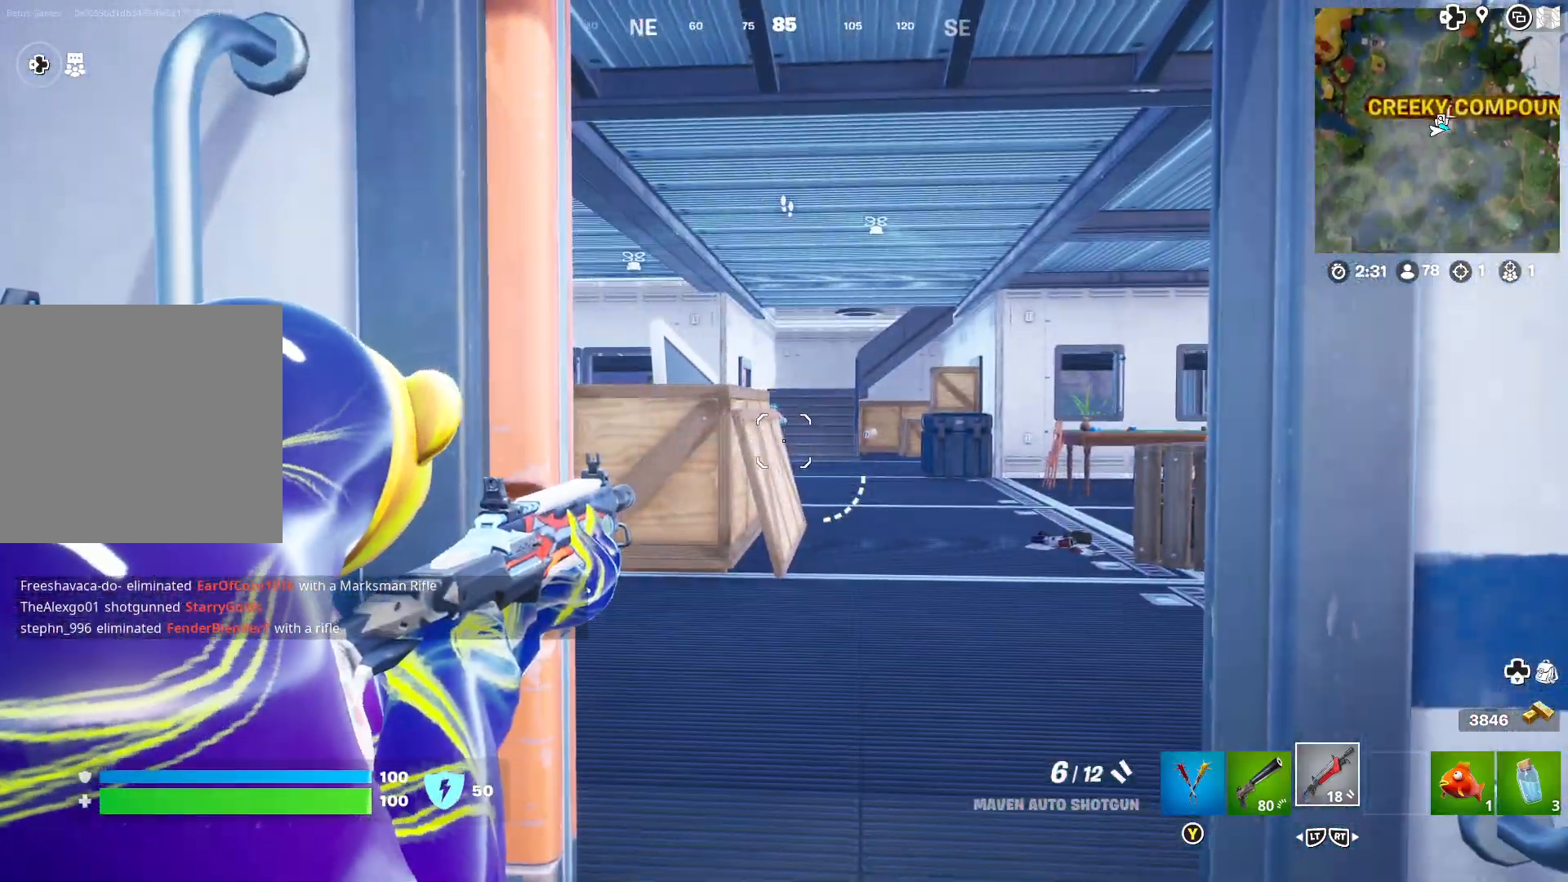
{"buttons": ["L1"], "left_stick": "center", "right_stick": "center", "events": [[17, "right_stick", "right"], [167, "right_stick", "center"], [183, "left_stick", "center"]]}